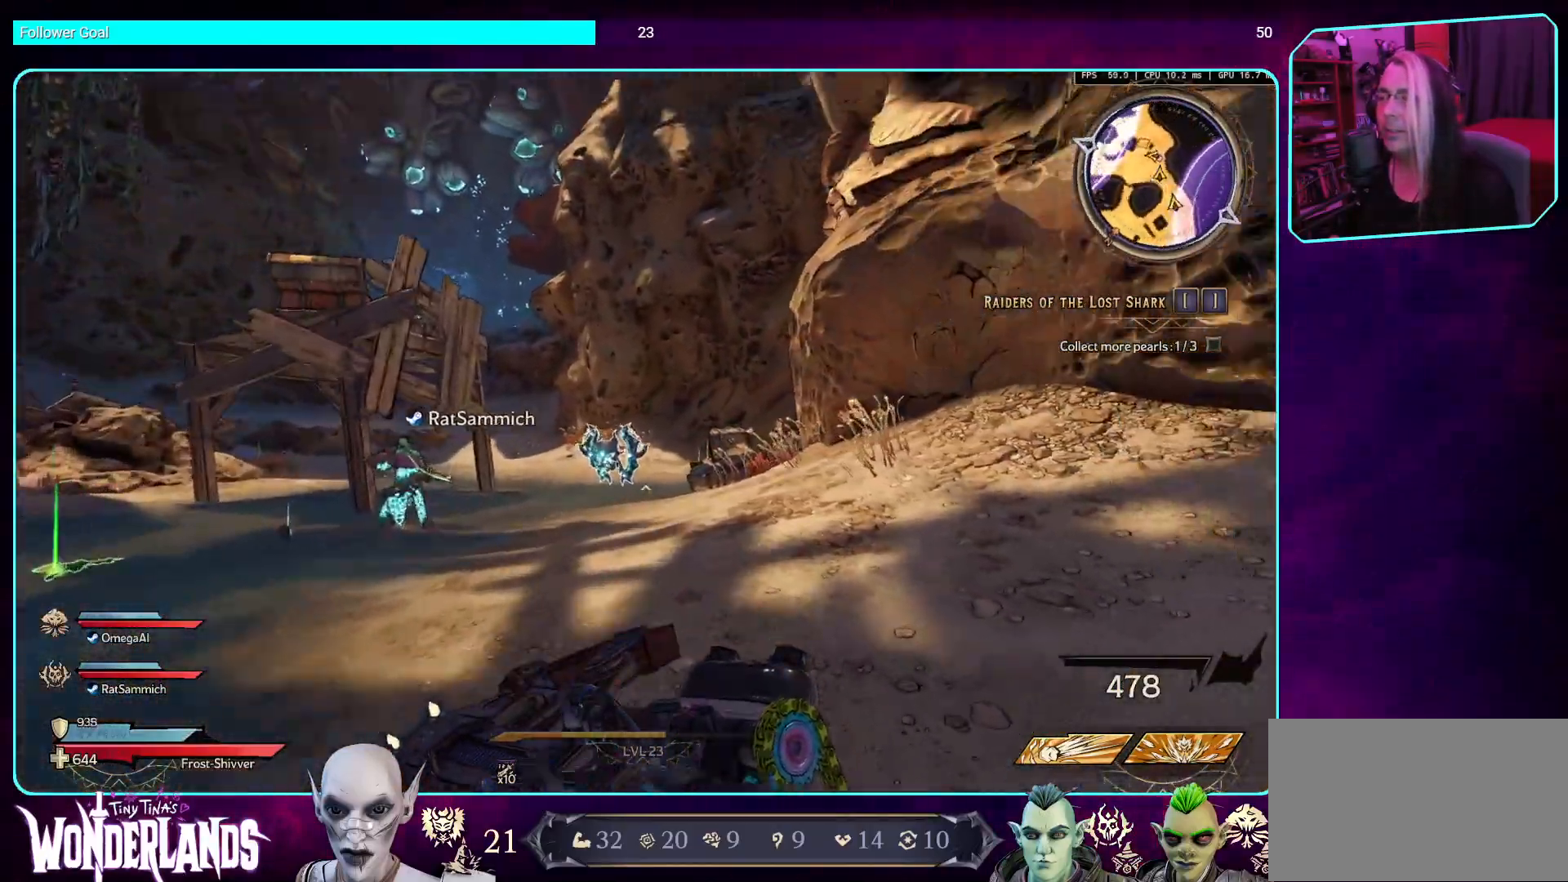
Gameplay with keyboard and mouse; each line is a JSON object with the keys and mouse buttons held at the frame after it. "events" lists presses ("down") and releases ("up") of "a", "ctrl", "d", "e", "q", "s", "shift", "space", "w", "mouse_left", "mouse_wheel", "mouse_right", "mouse_mb4" and "mouse_mb5" between this image and that frame as [ms after this image, input, new state], when the widget could be followed in between. "mouse_left", "mouse_wheel", "mouse_right", "mouse_mb4", "mouse_mb5" = the "left", "wheel", "right", "mb4", "mb5" buttons of the "mouse" list. No other keys are recorded. "wheel" means that the mouse wheel is clicked or scrolled. Mouse movement is not recorded.
{"keys": ["a", "w"], "mouse": [], "events": [[101, "a", "down"]]}
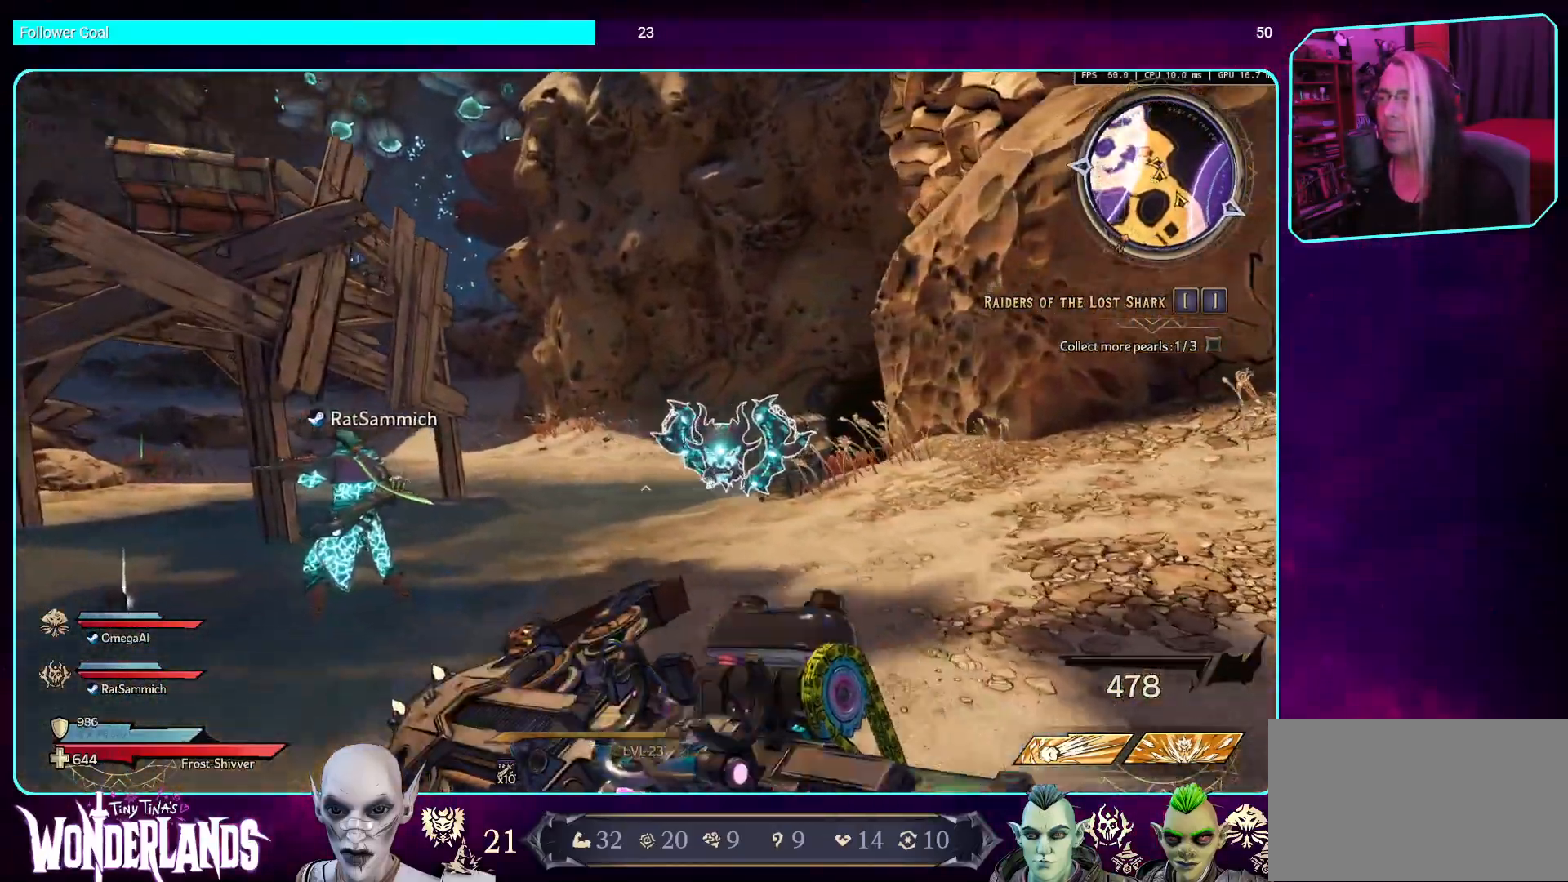
{"keys": ["w"], "mouse": [], "events": [[151, "a", "up"]]}
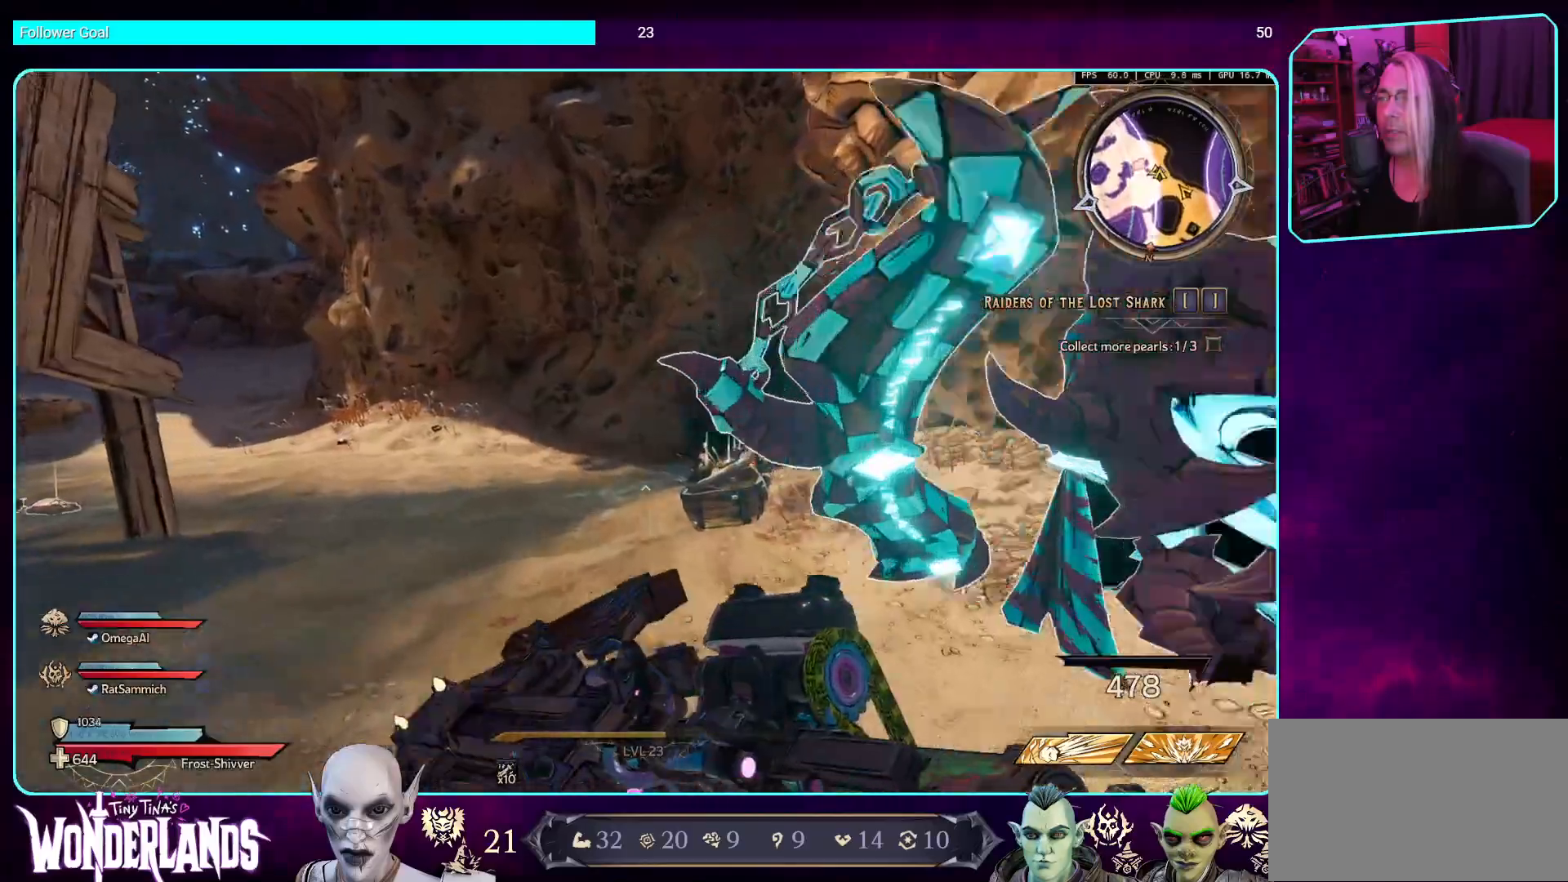
{"keys": ["a", "w"], "mouse": [], "events": [[34, "a", "down"]]}
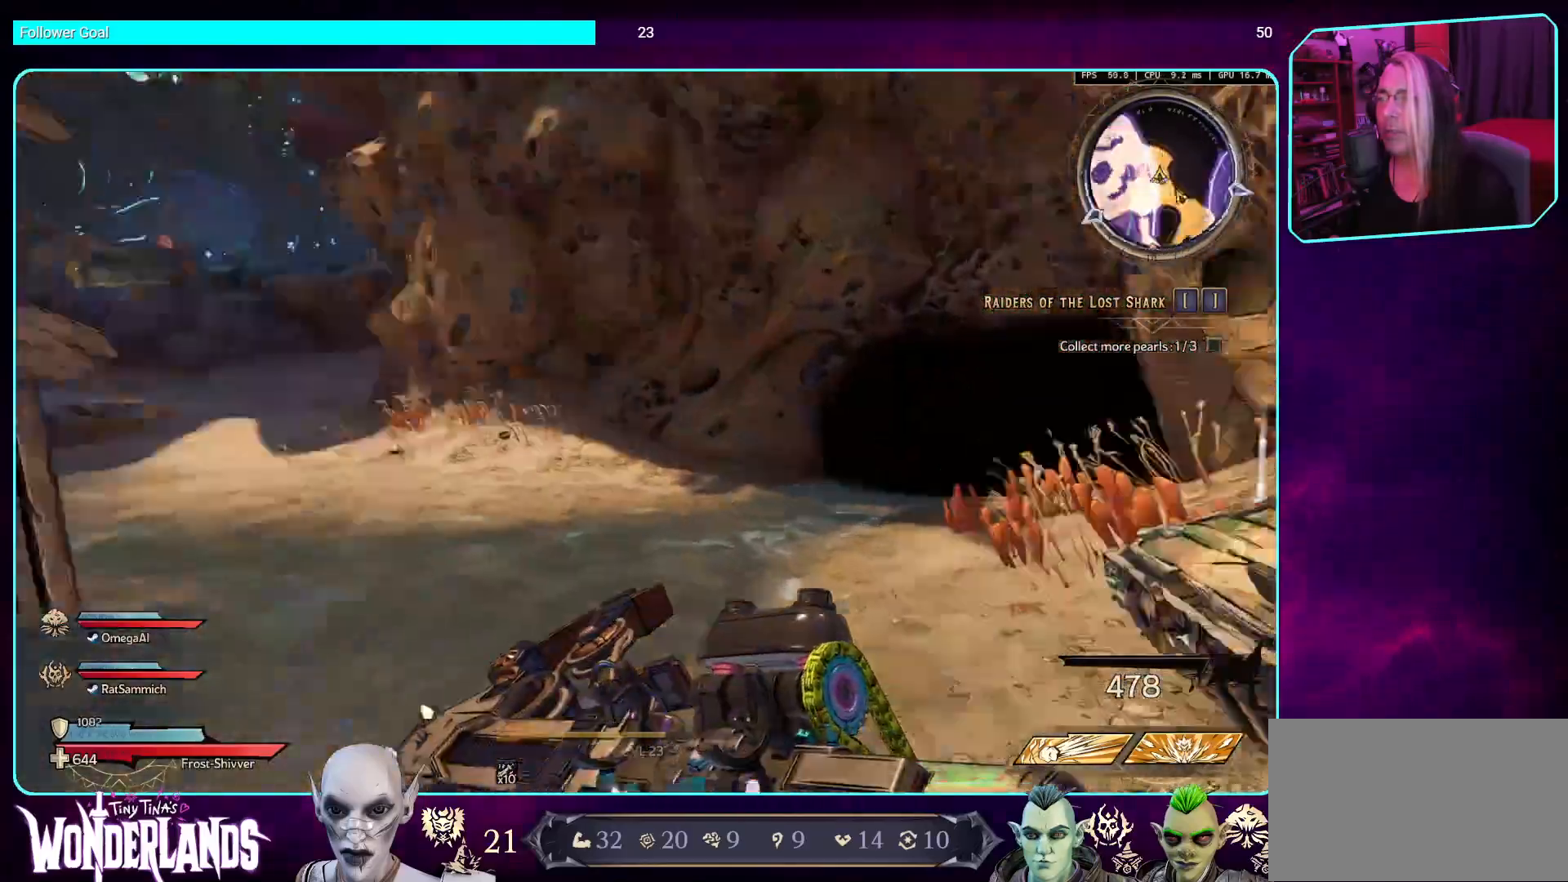
{"keys": ["w"], "mouse": [], "events": [[134, "a", "up"]]}
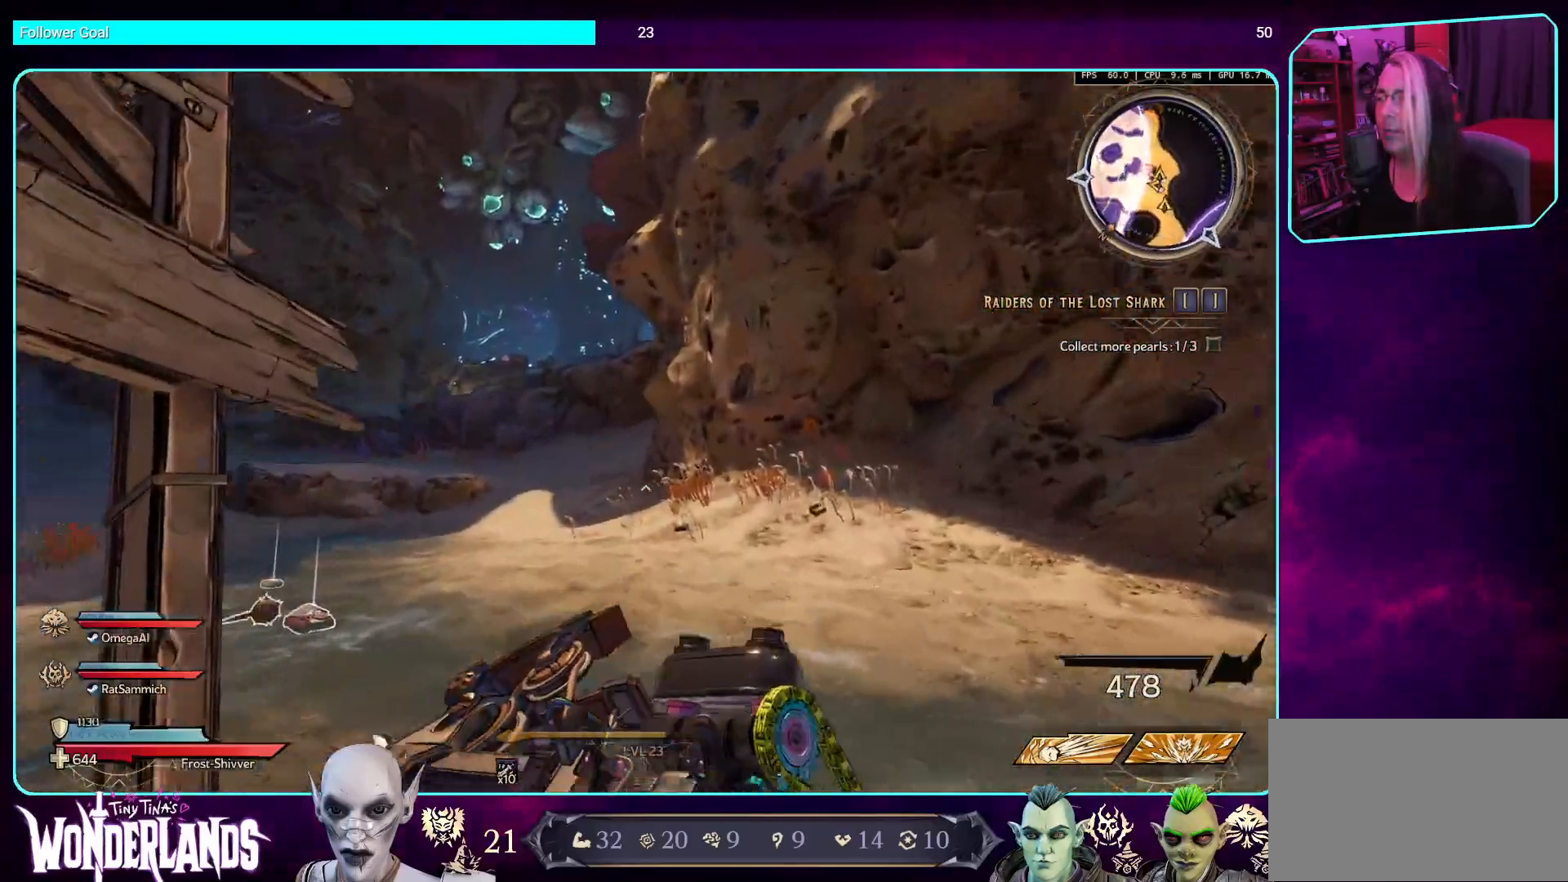
{"keys": ["w"], "mouse": [], "events": []}
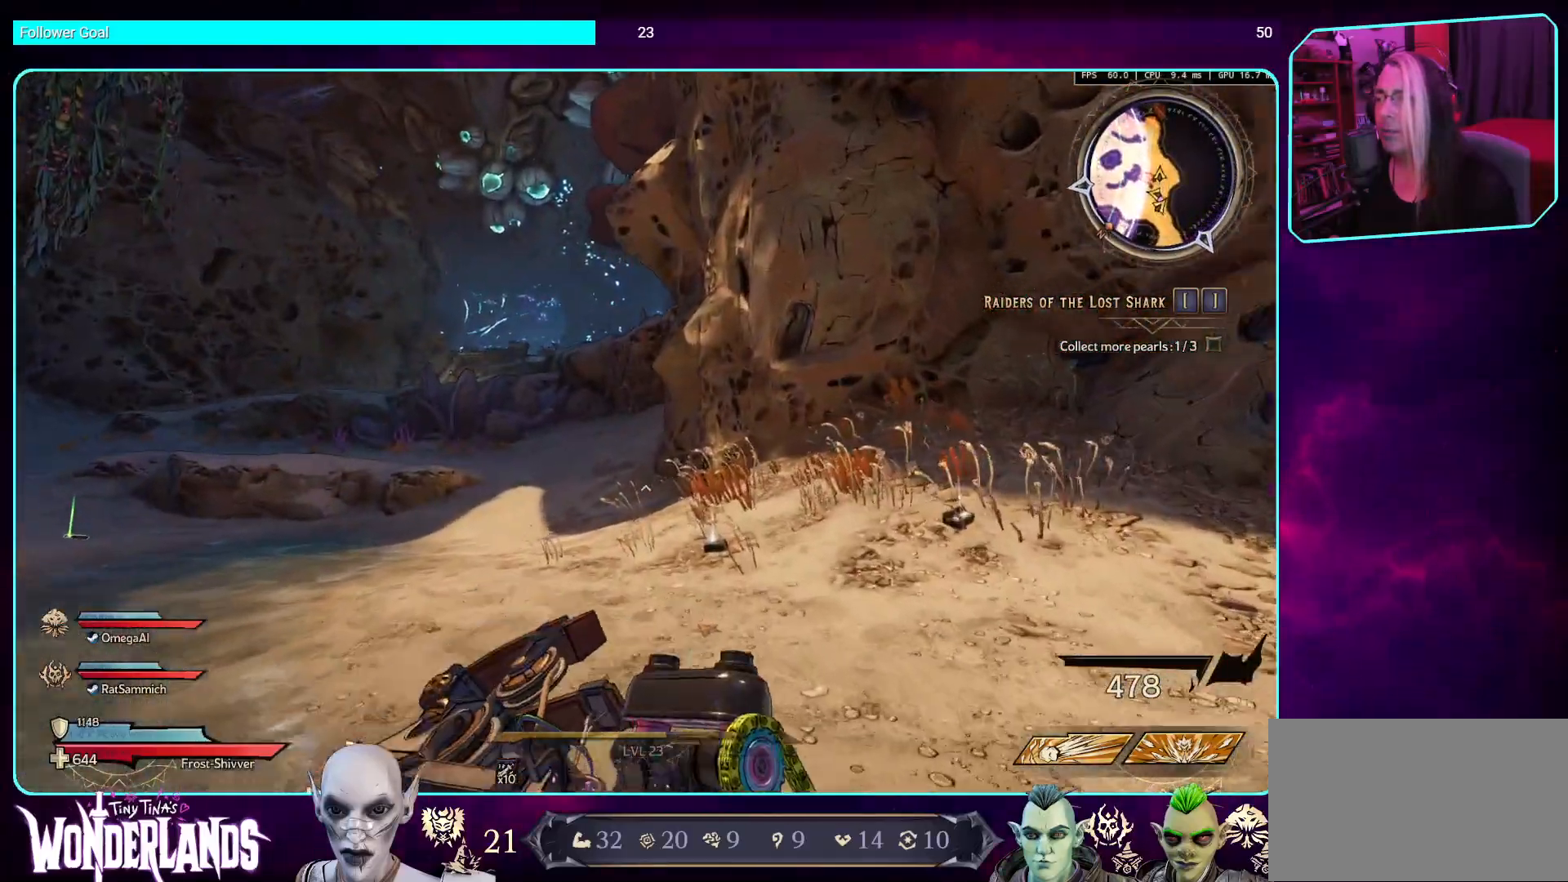
{"keys": ["a", "w"], "mouse": [], "events": [[50, "a", "down"]]}
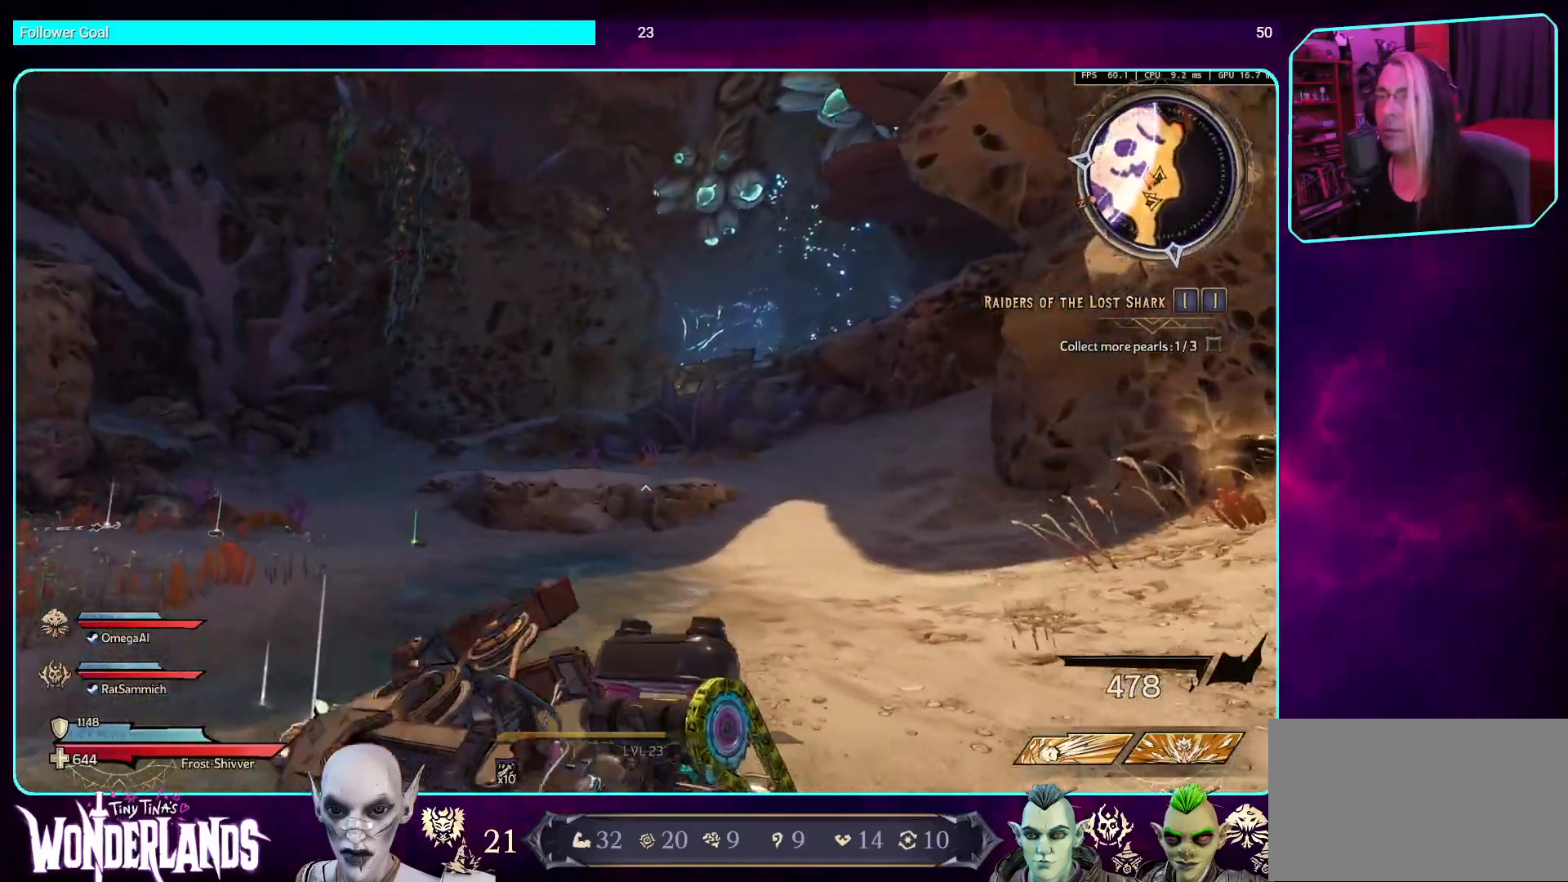
{"keys": ["a", "w"], "mouse": [], "events": []}
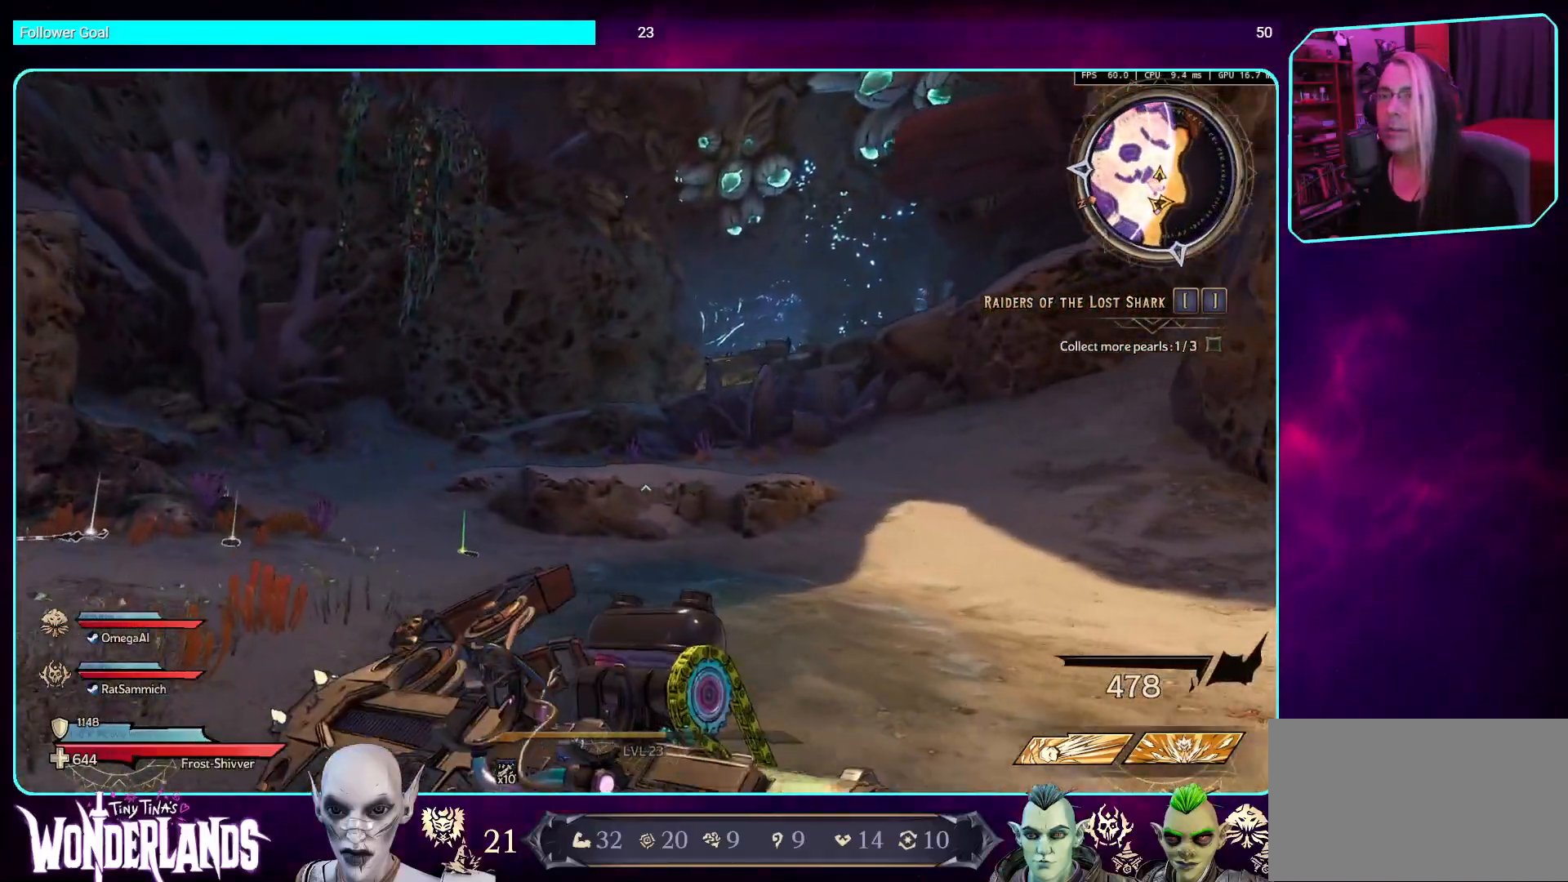
{"keys": ["w"], "mouse": [], "events": [[319, "a", "up"]]}
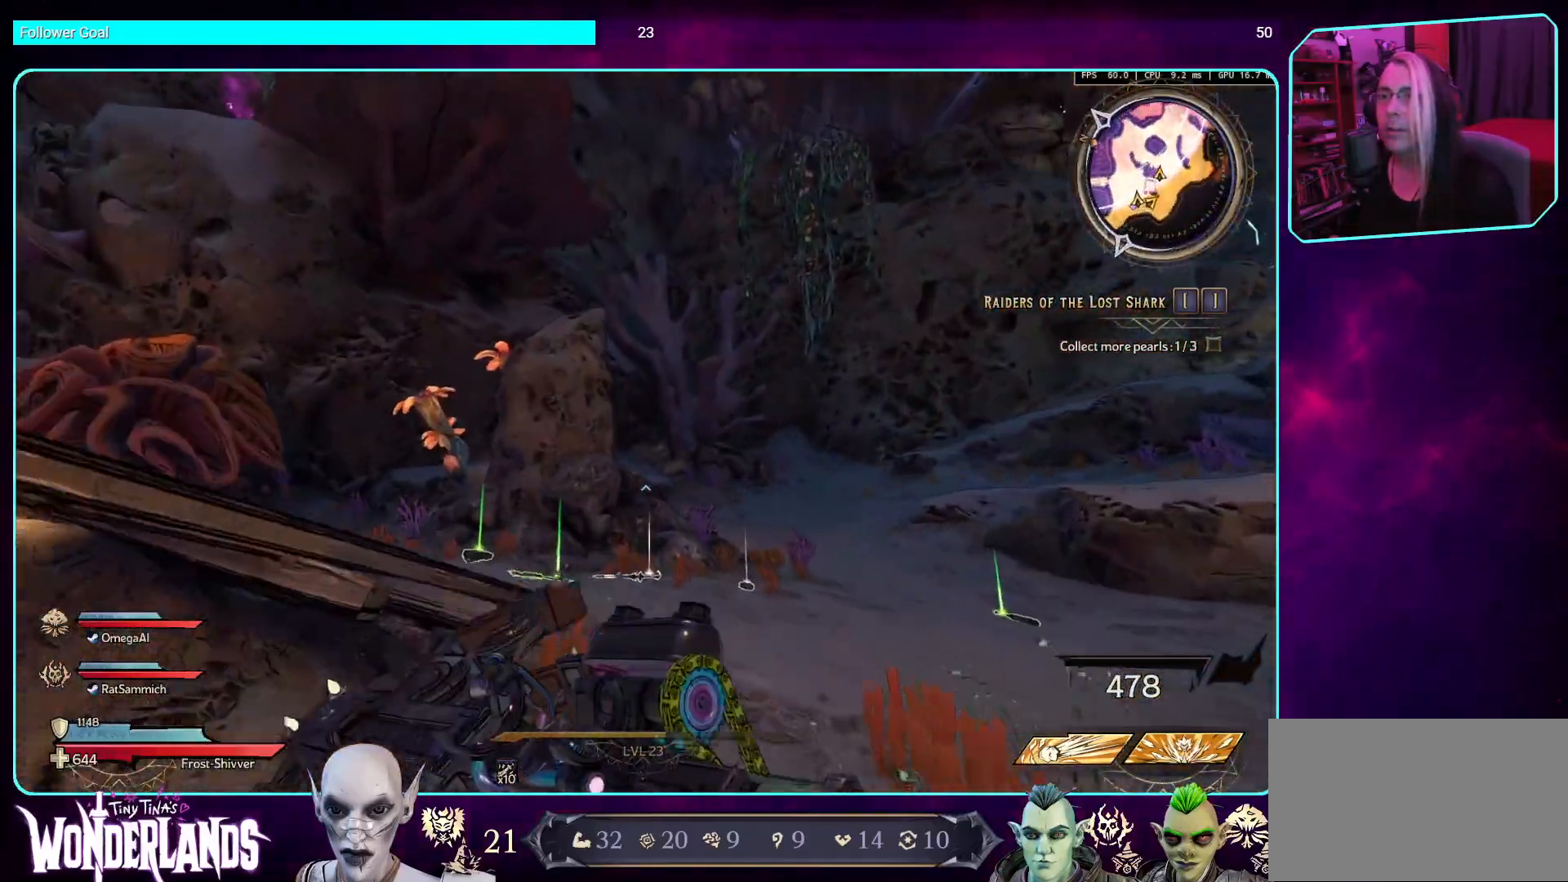
{"keys": ["d", "w"], "mouse": [], "events": [[303, "d", "down"]]}
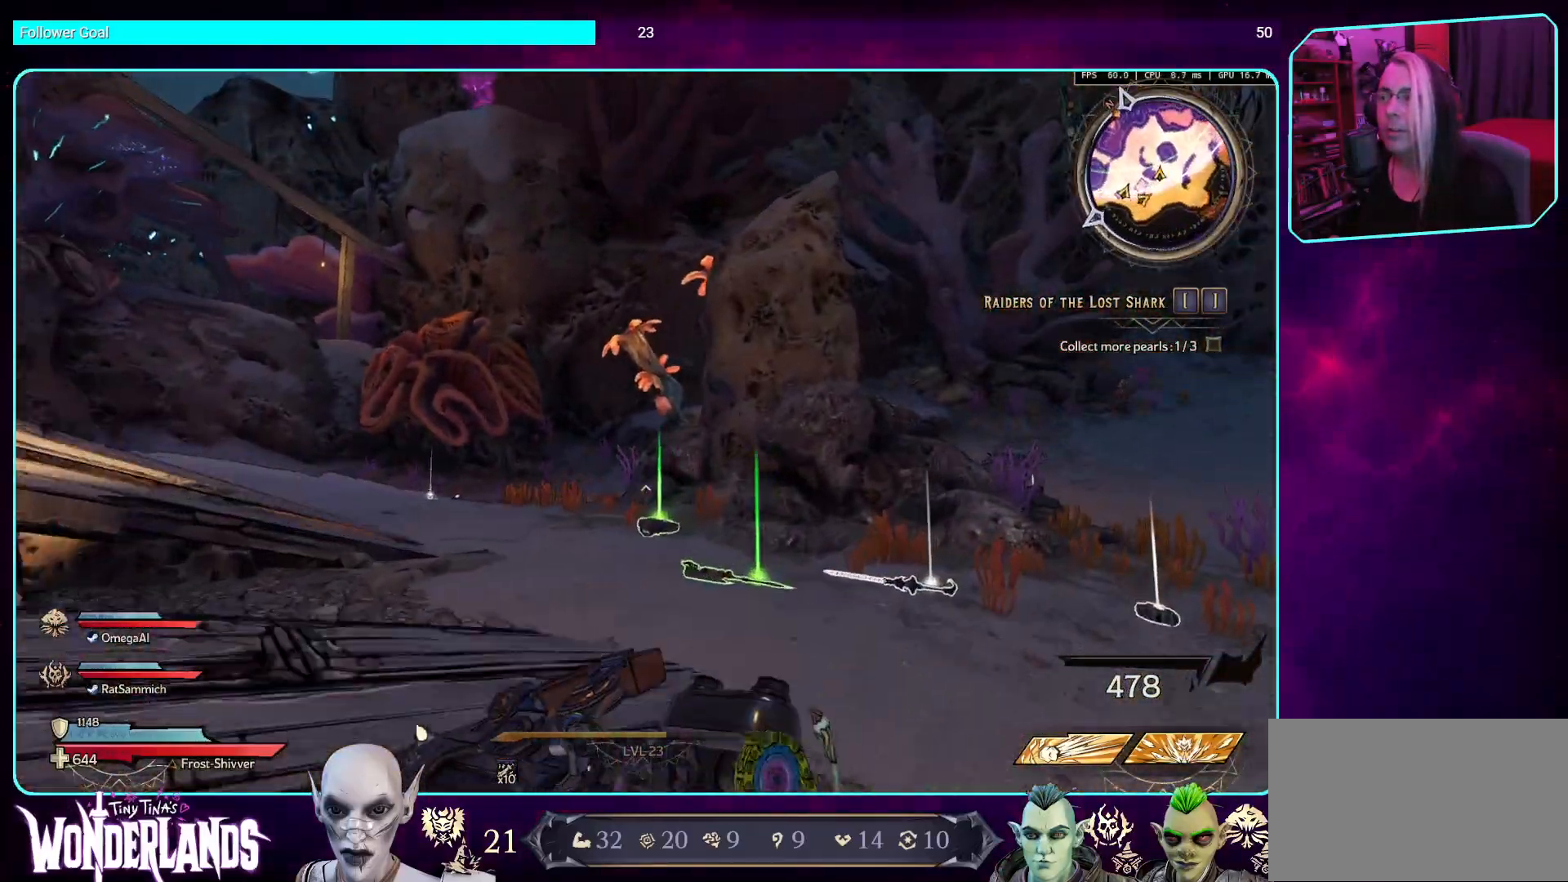
{"keys": ["w"], "mouse": [], "events": [[437, "d", "up"]]}
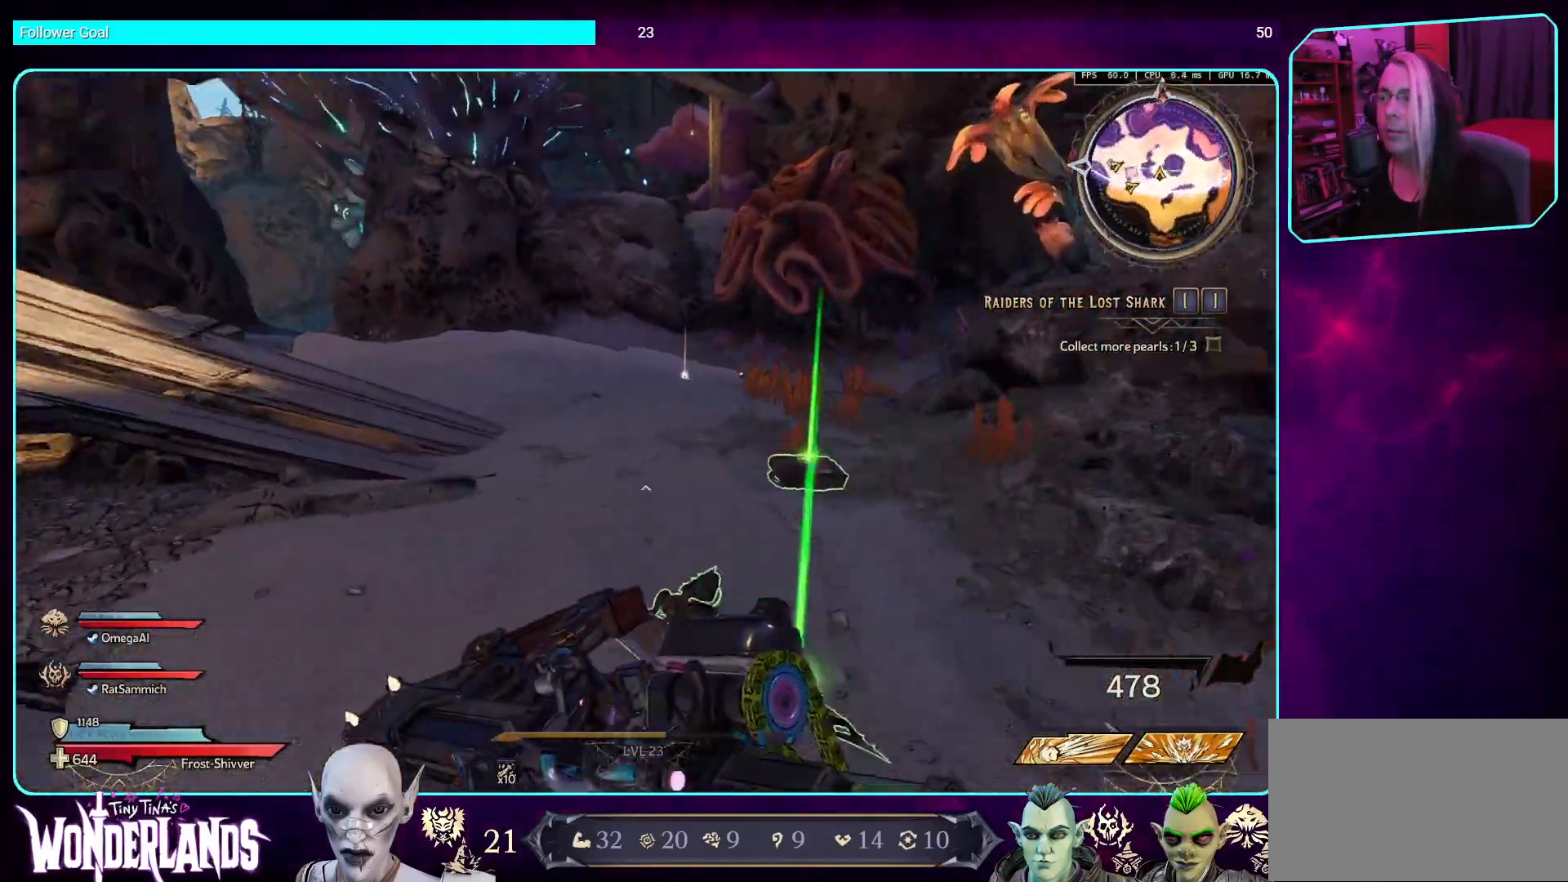
{"keys": ["w"], "mouse": [], "events": []}
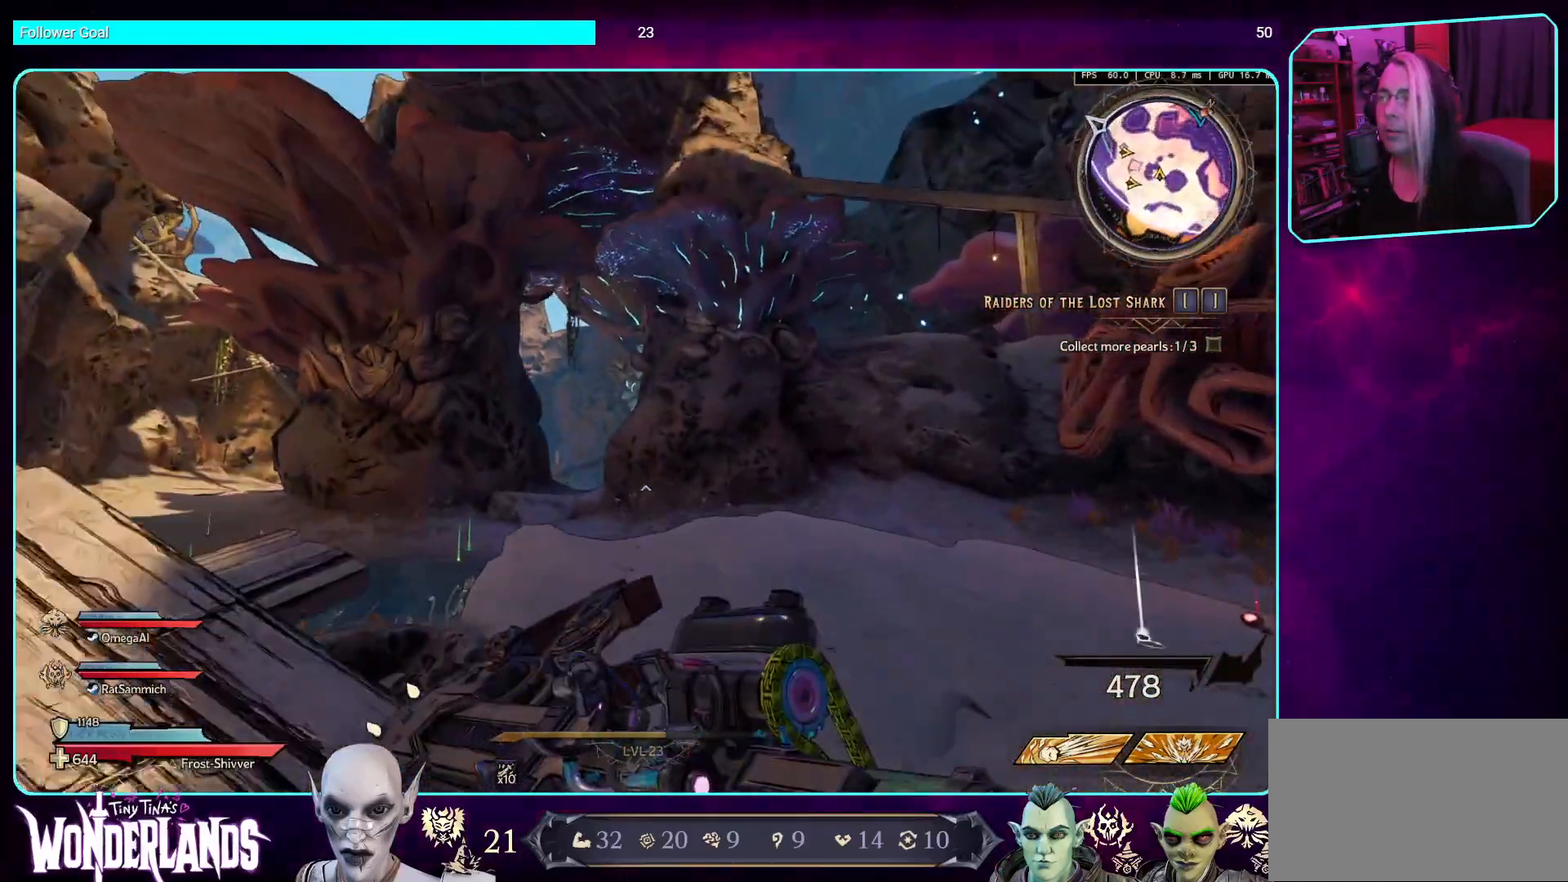
{"keys": ["d", "w"], "mouse": [], "events": [[168, "d", "down"]]}
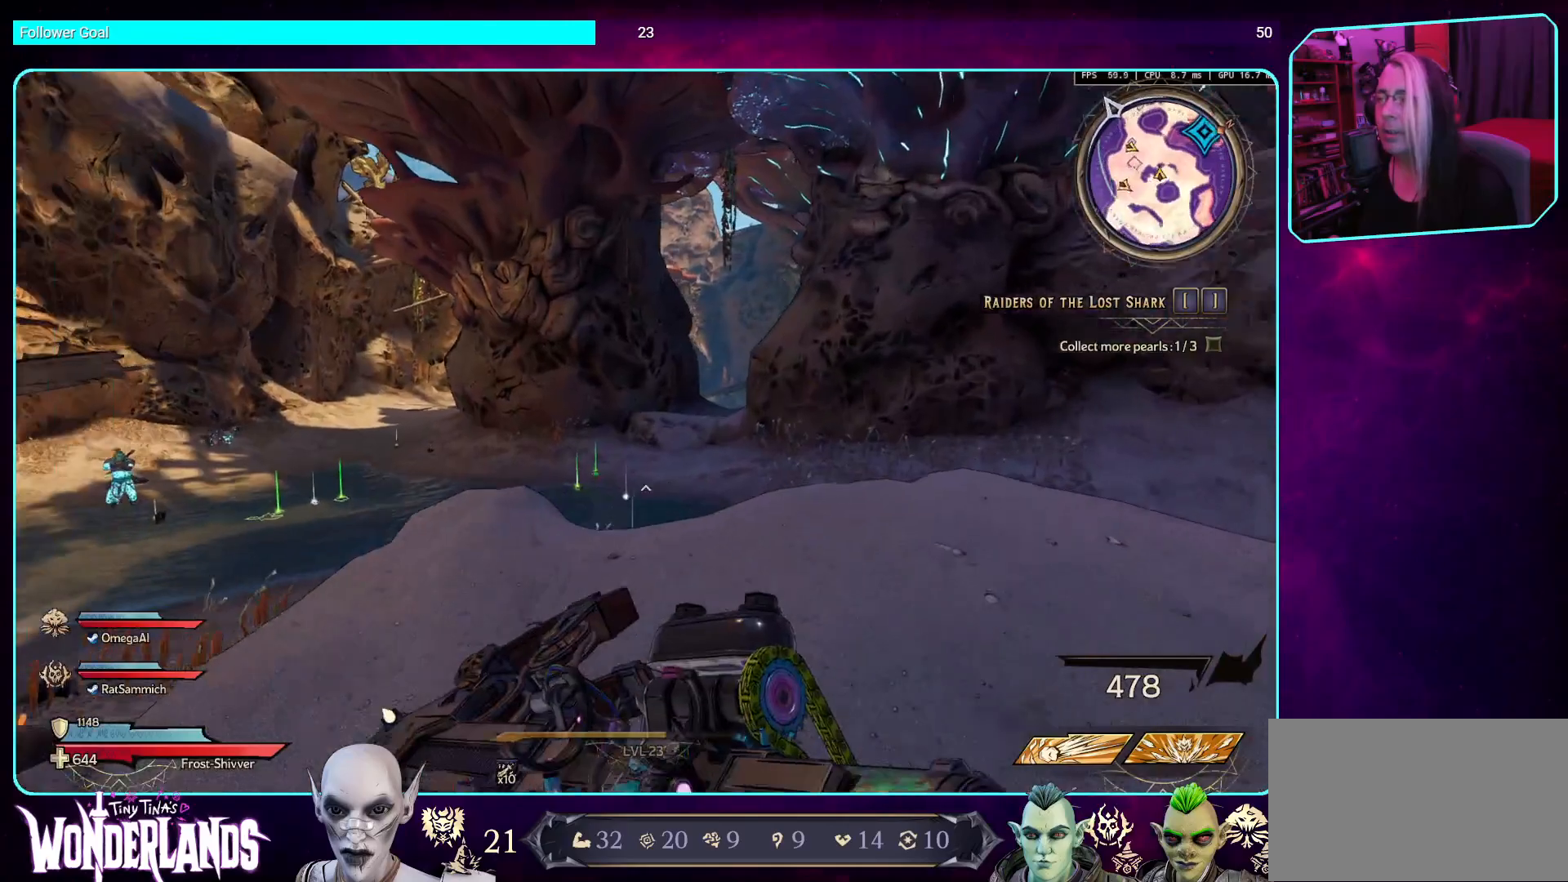
{"keys": ["d"], "mouse": [], "events": [[118, "w", "up"]]}
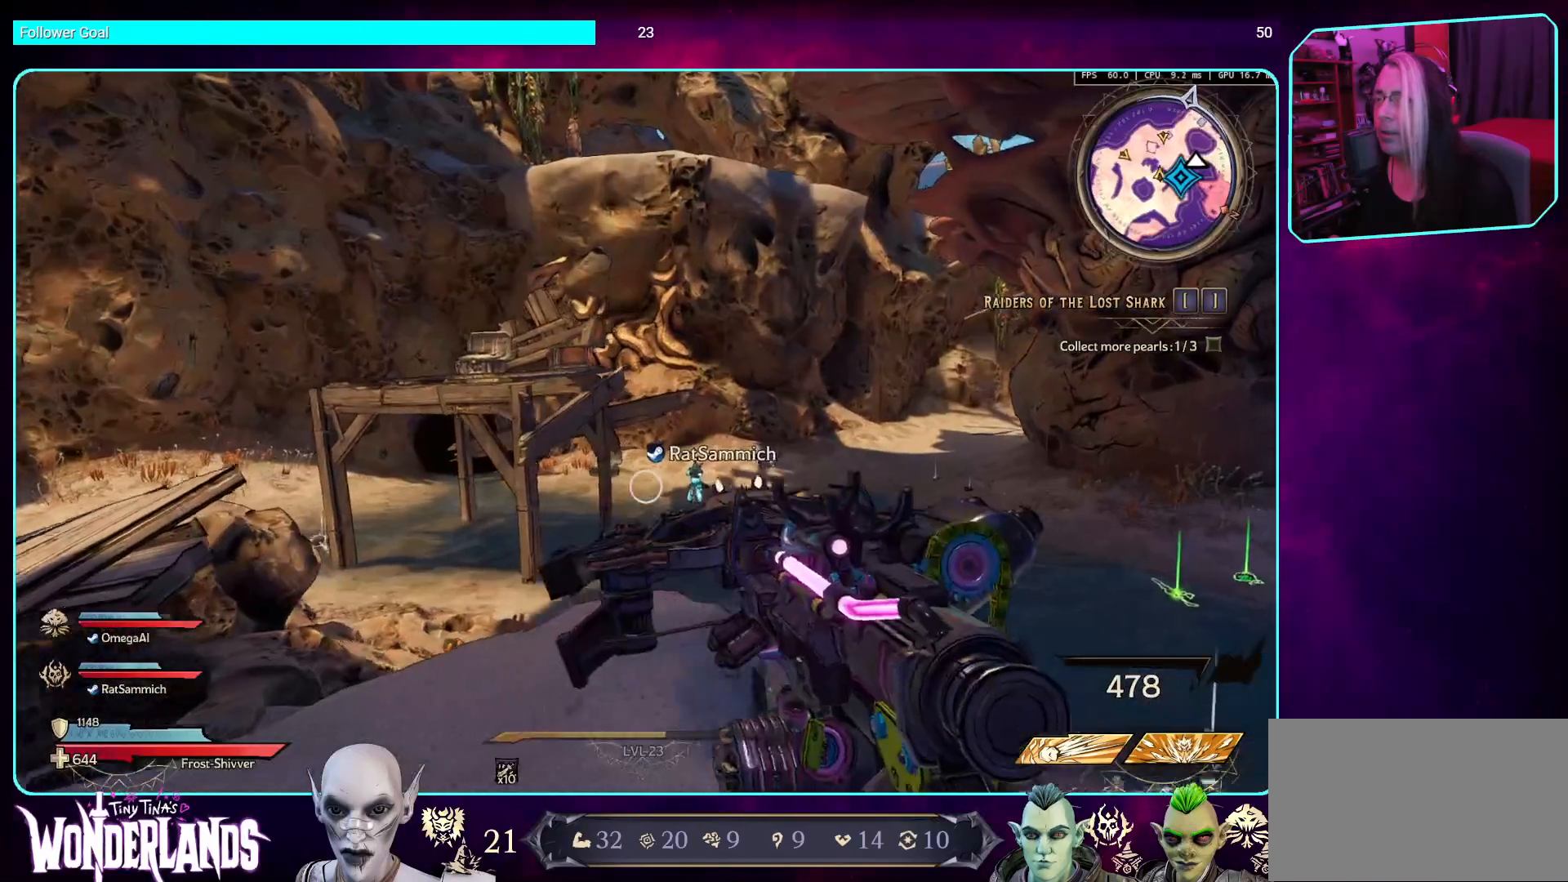
{"keys": [], "mouse": [], "events": [[34, "d", "up"]]}
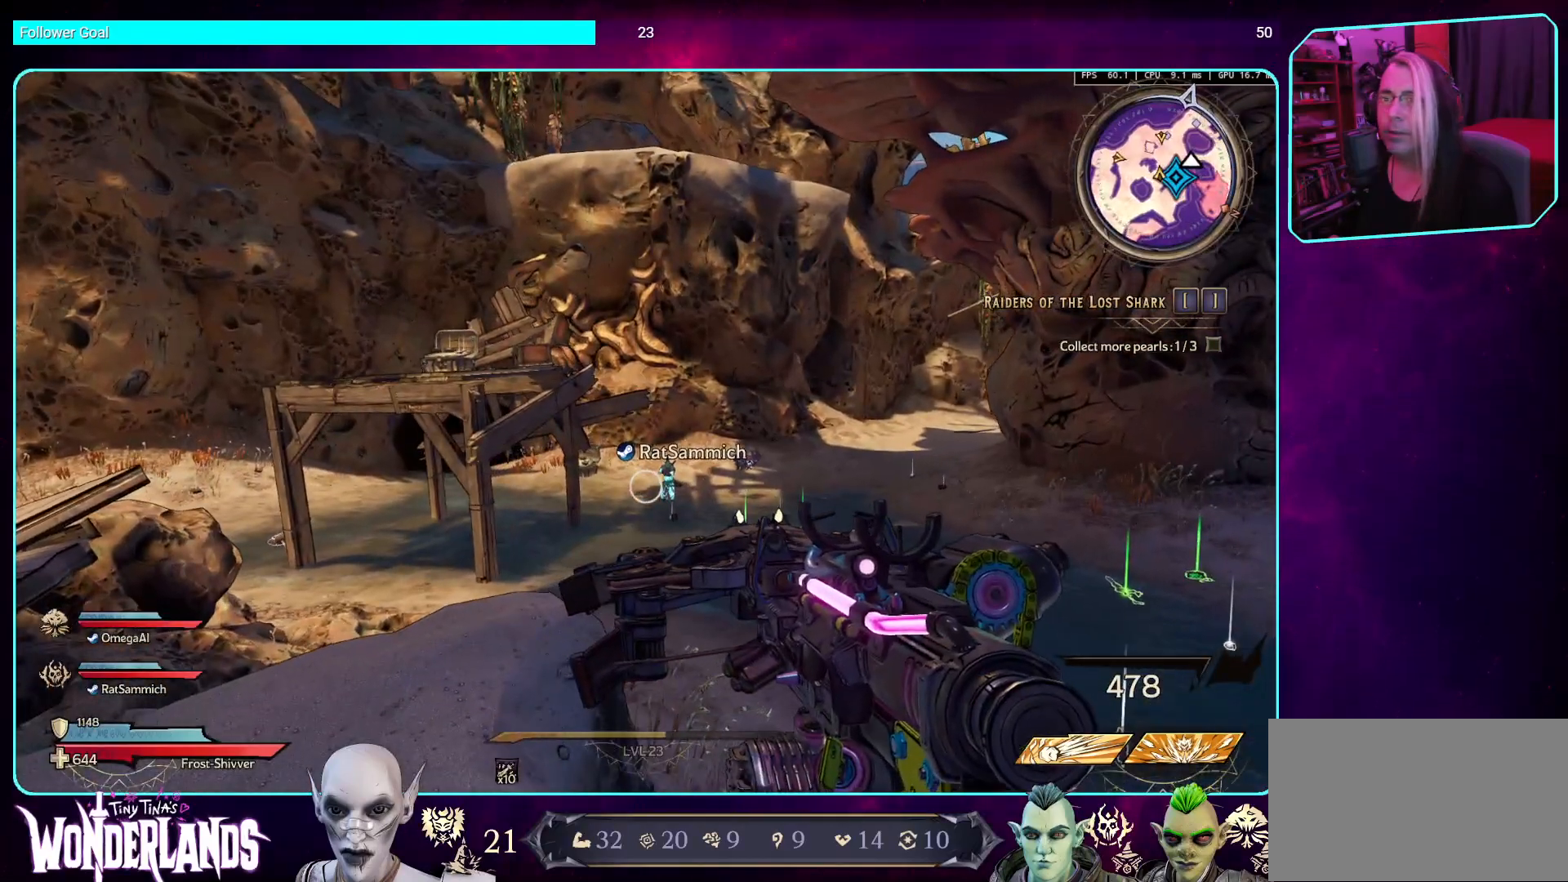
{"keys": [], "mouse": [], "events": []}
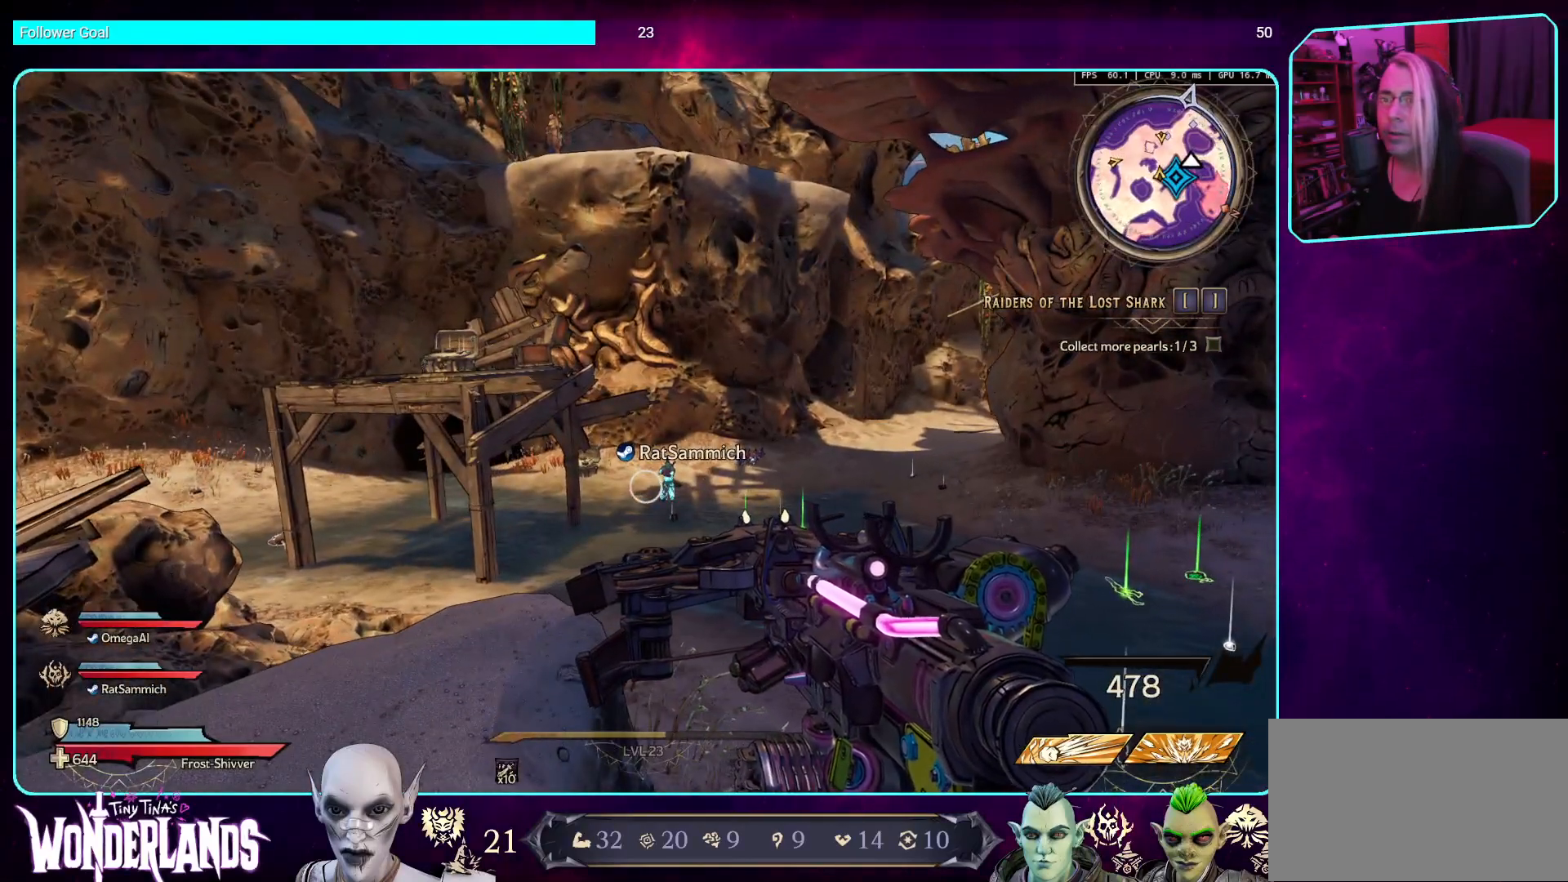
{"keys": [], "mouse": [], "events": []}
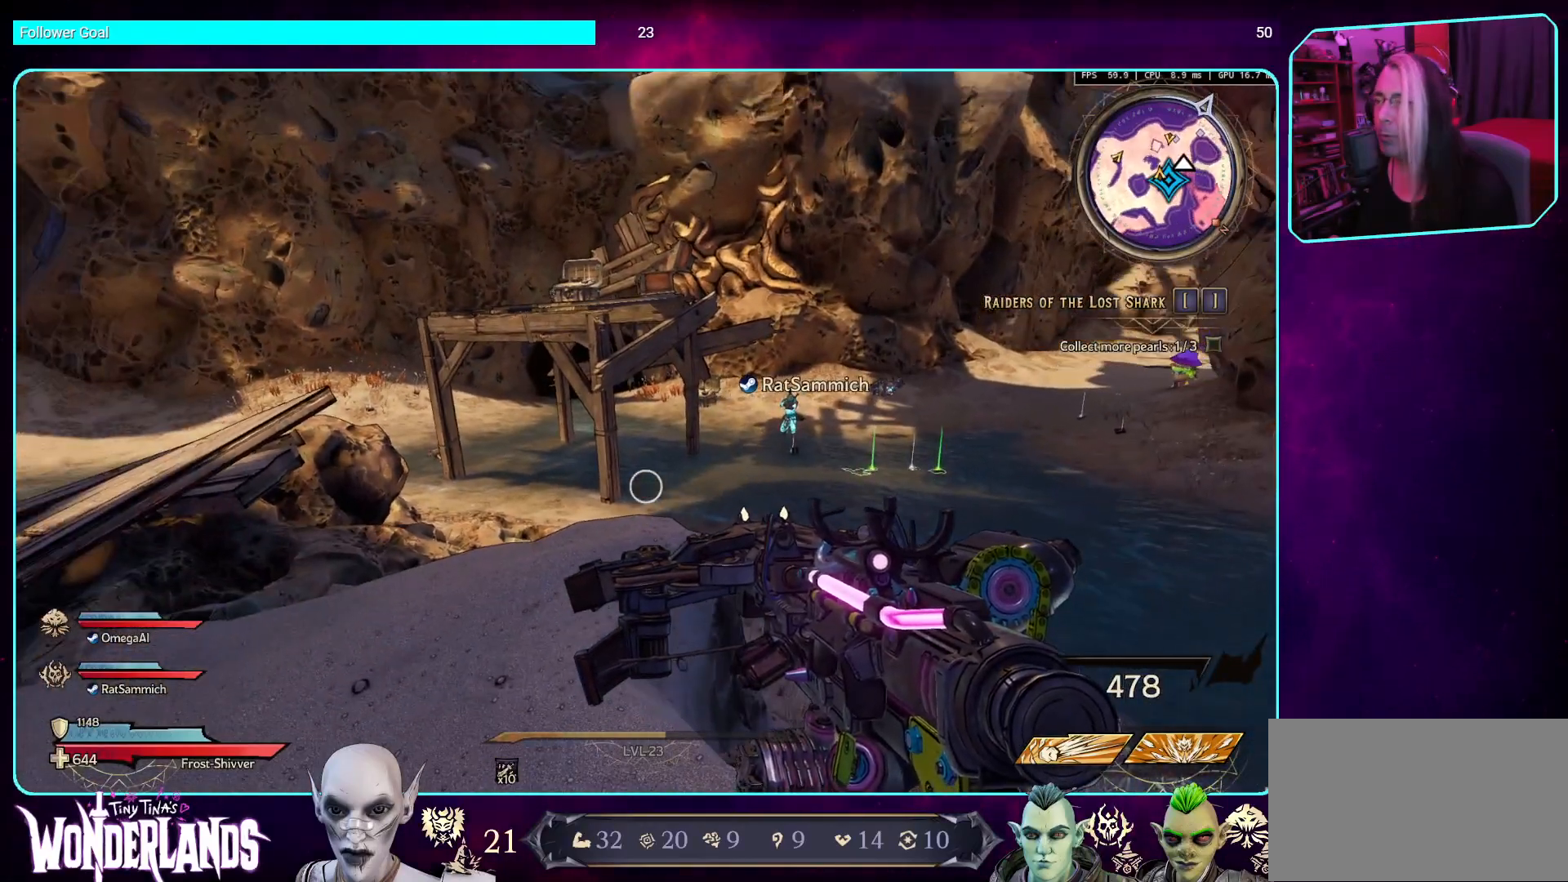
{"keys": ["shift", "w"], "mouse": [], "events": [[286, "w", "down"], [454, "shift", "down"]]}
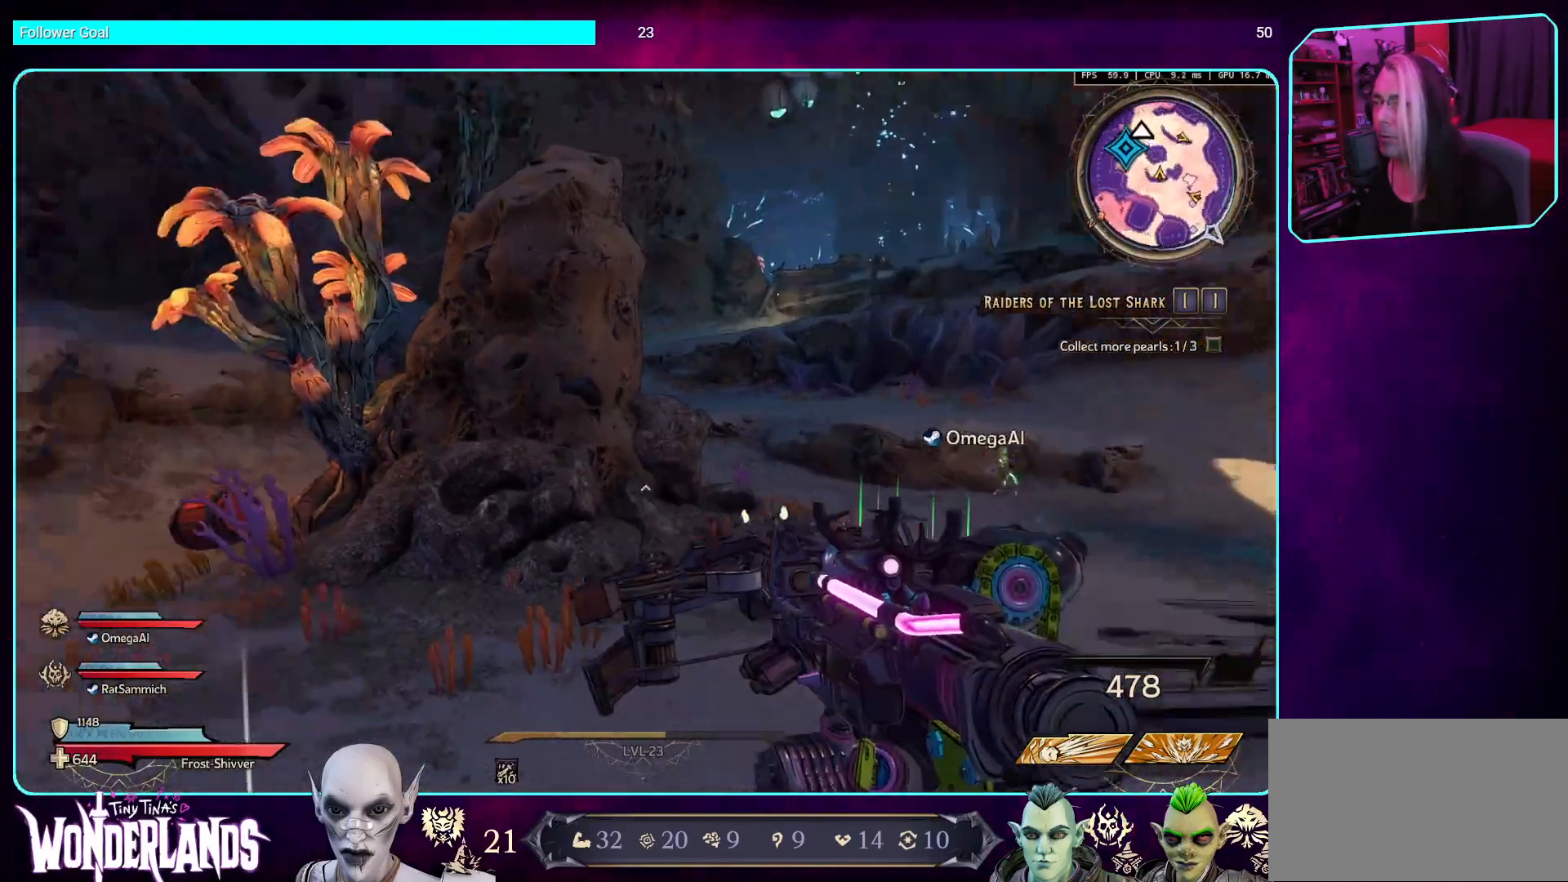
{"keys": ["d", "w"], "mouse": [], "events": [[134, "shift", "up"], [420, "d", "down"]]}
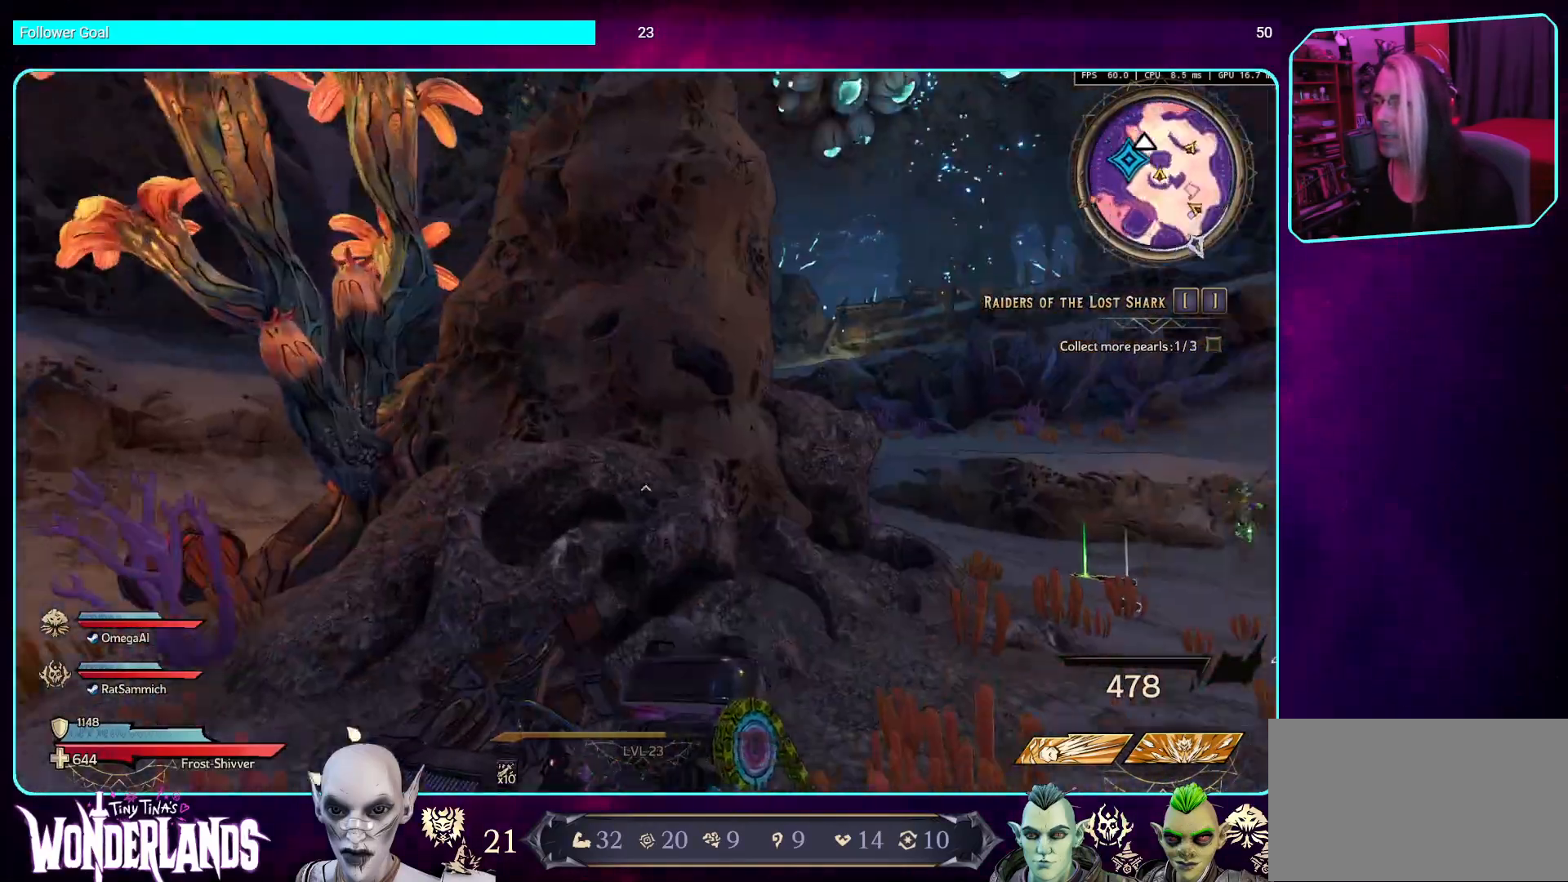
{"keys": ["d", "w"], "mouse": [], "events": []}
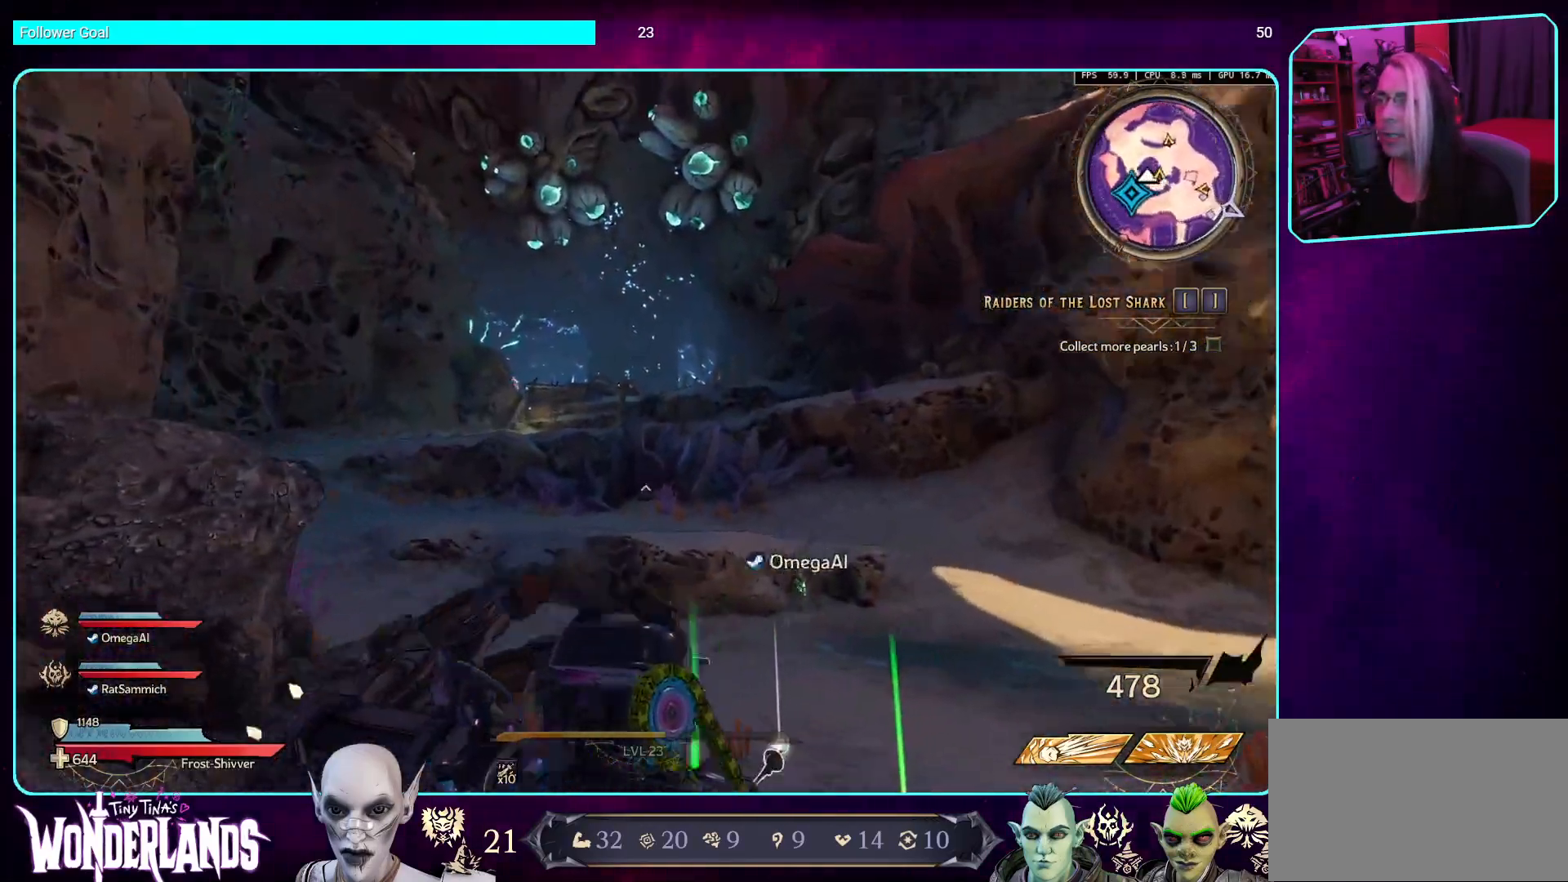
{"keys": ["w"], "mouse": [], "events": [[51, "d", "up"], [252, "space", "down"], [420, "space", "up"]]}
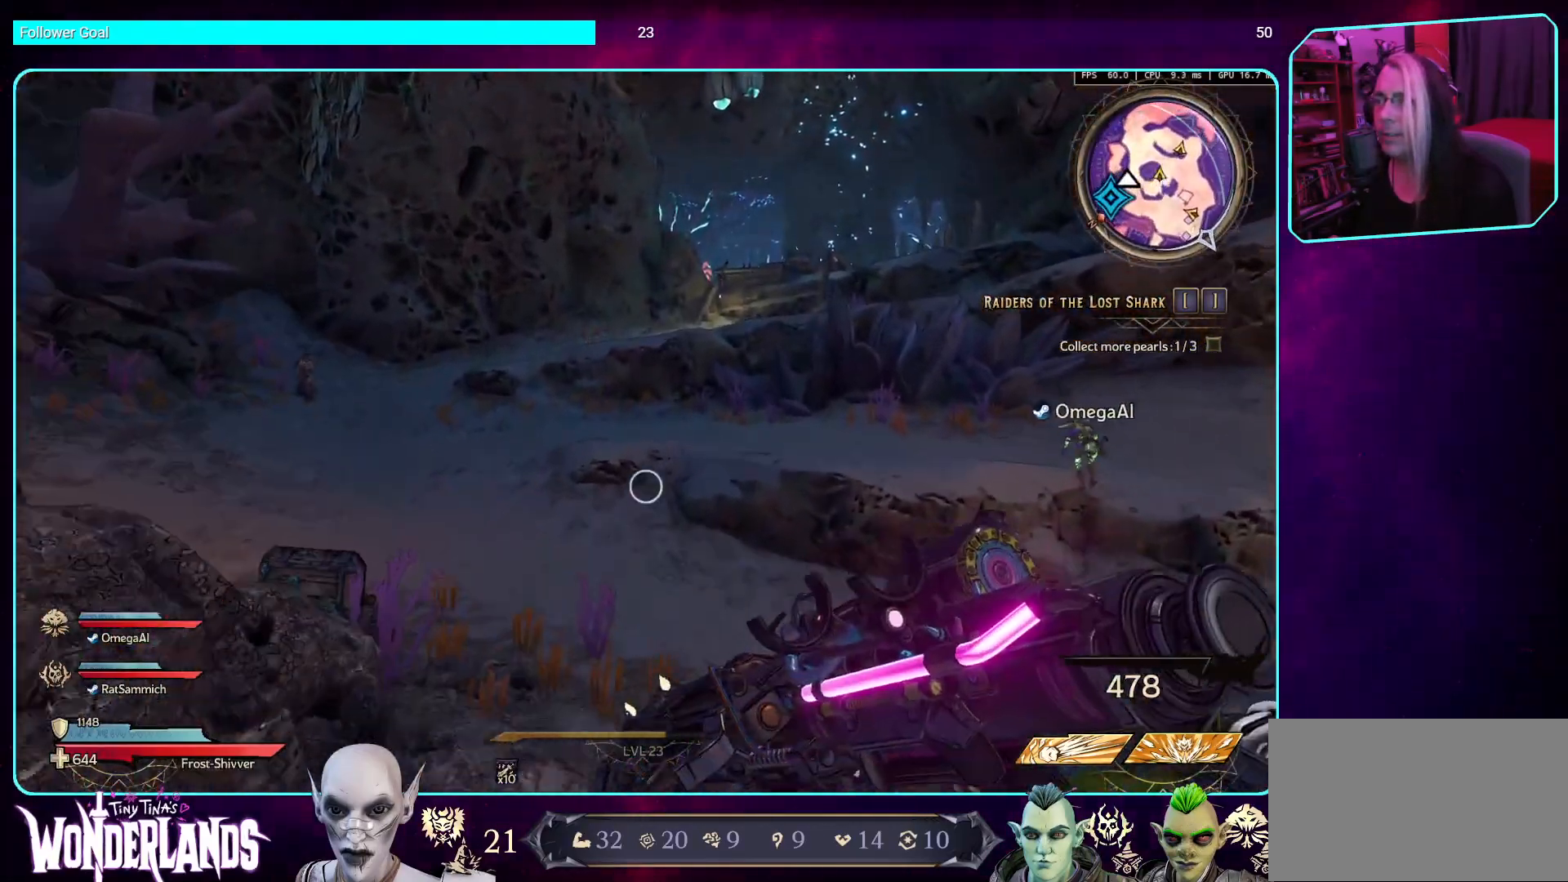
{"keys": ["w"], "mouse": [], "events": []}
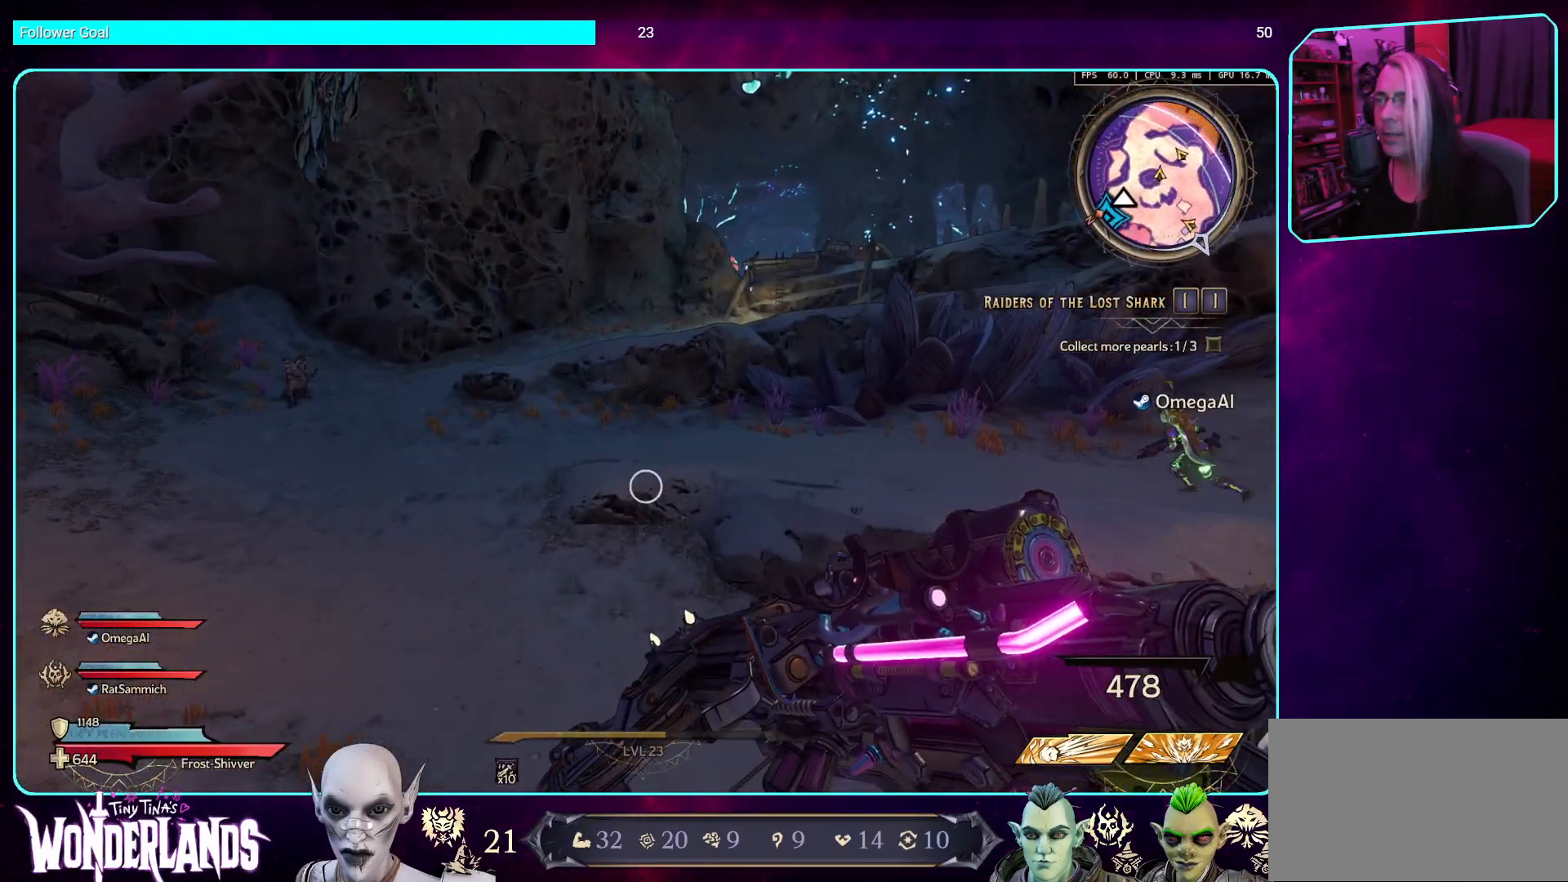
{"keys": ["a", "w"], "mouse": [], "events": [[453, "a", "down"]]}
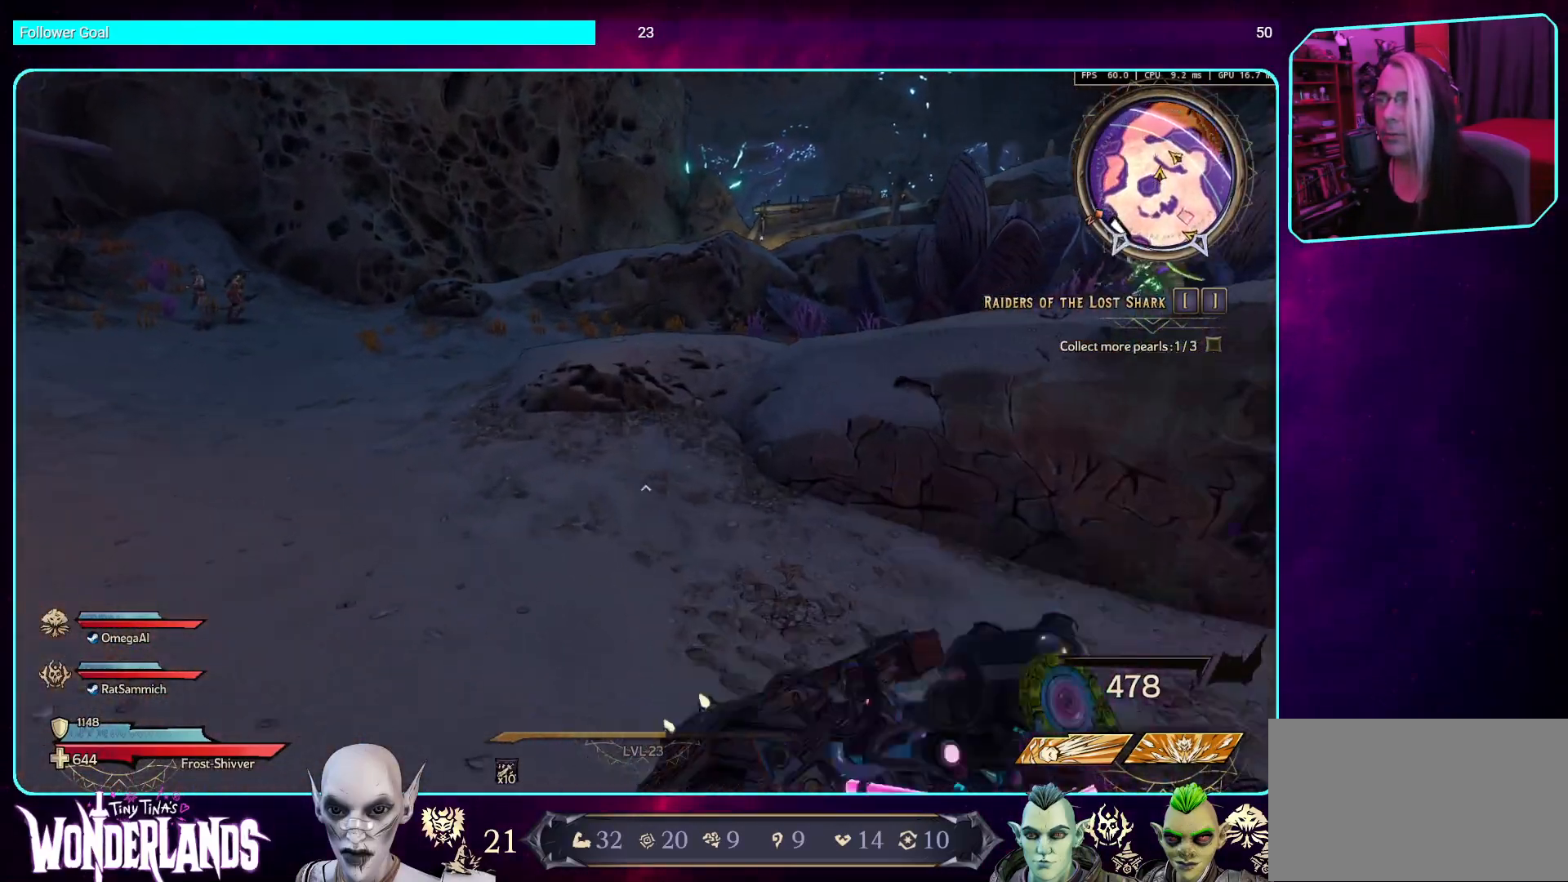
{"keys": ["a", "w"], "mouse": [], "events": []}
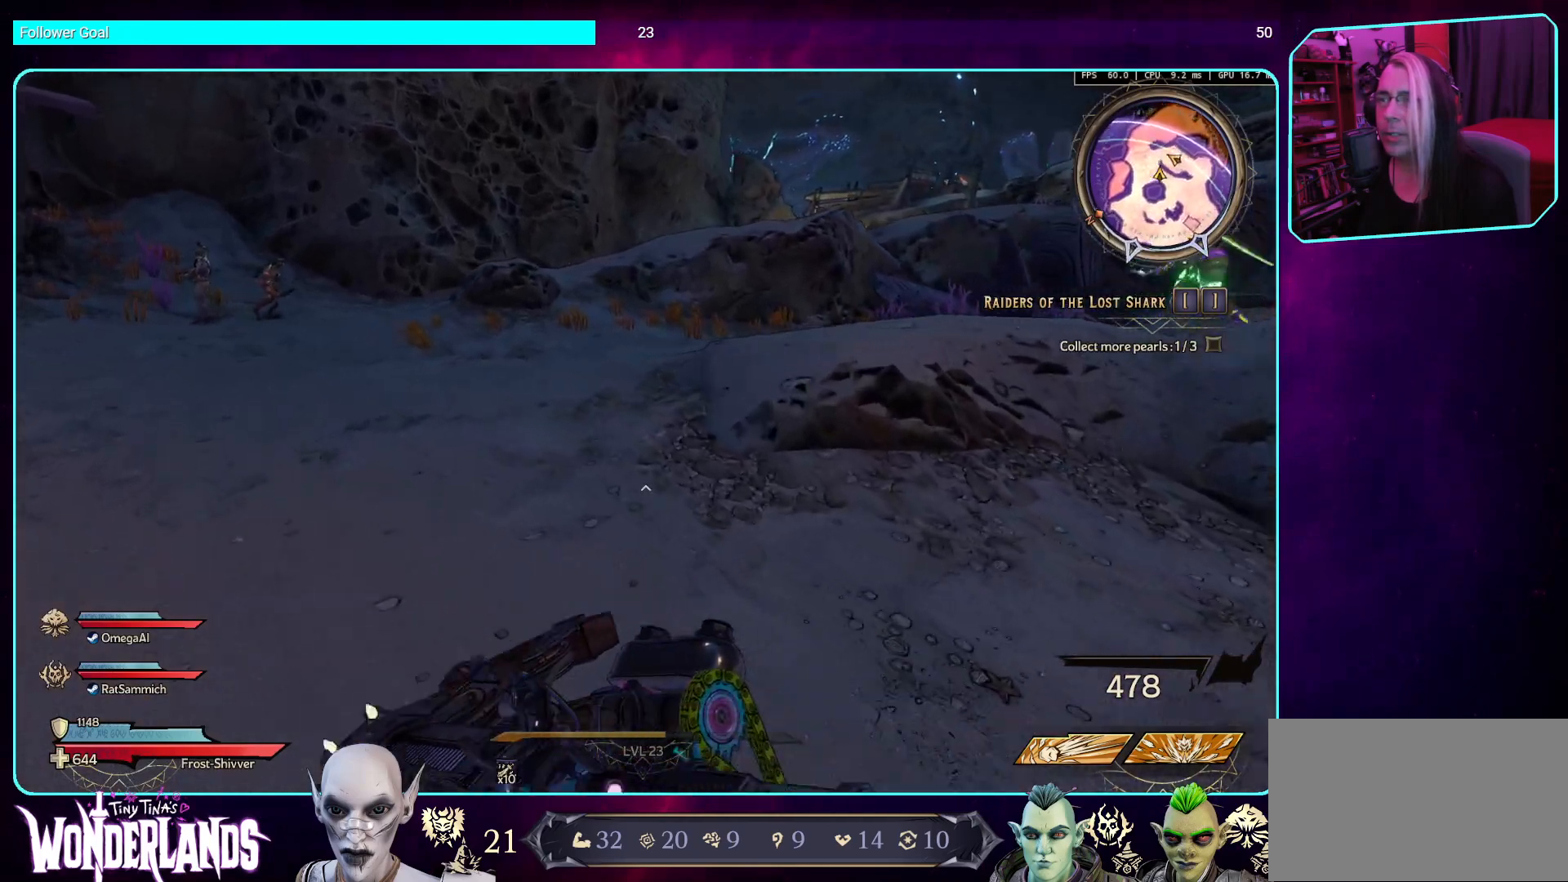
{"keys": ["w"], "mouse": [], "events": [[185, "space", "down"], [353, "a", "up"], [353, "space", "up"]]}
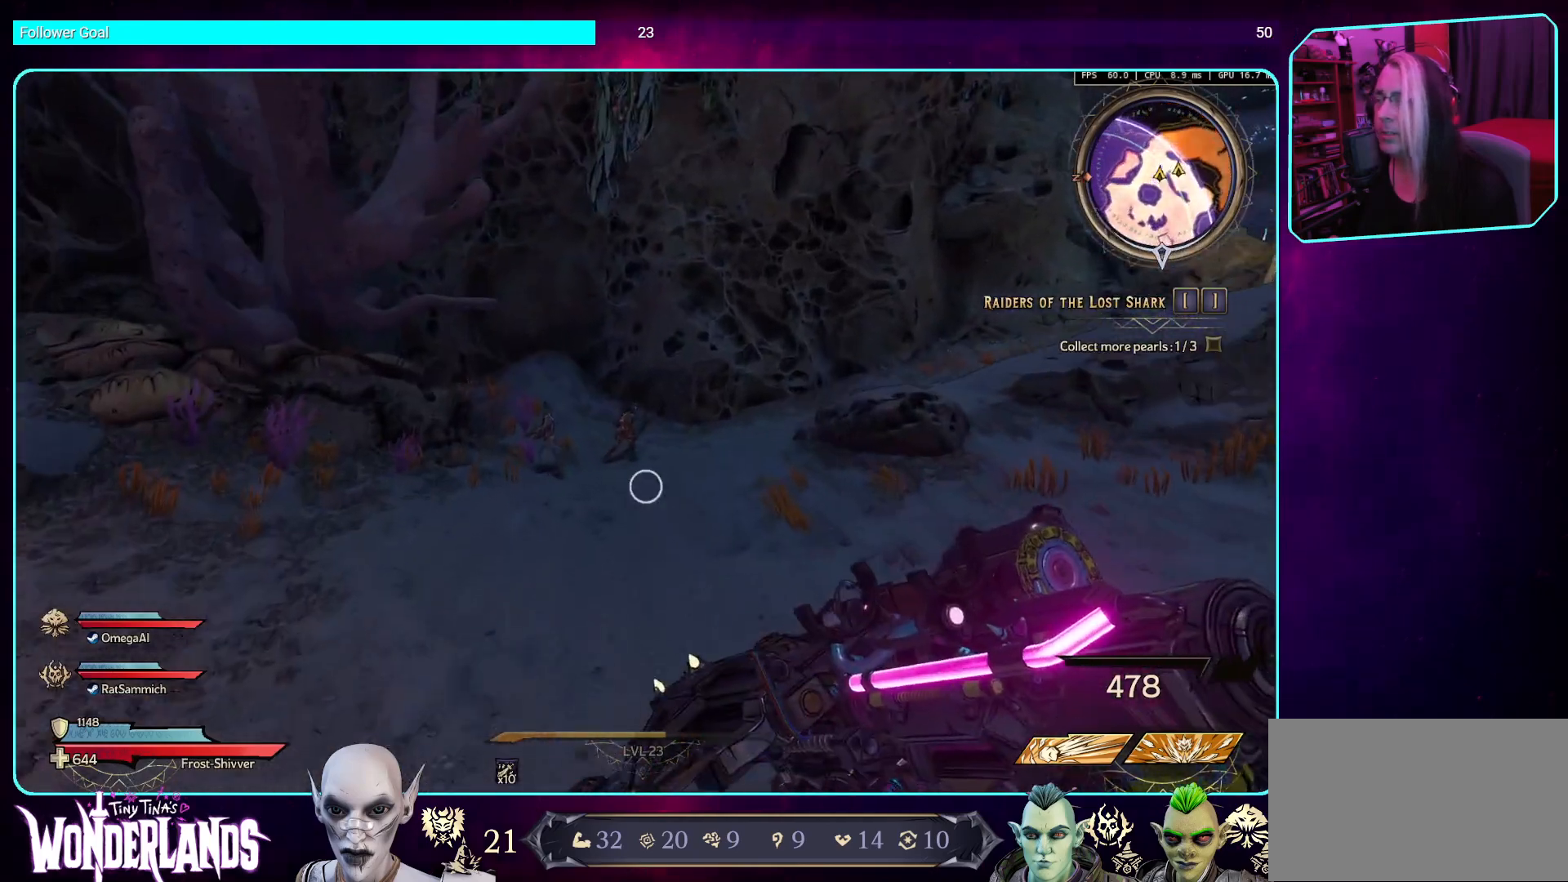
{"keys": ["w"], "mouse": [], "events": []}
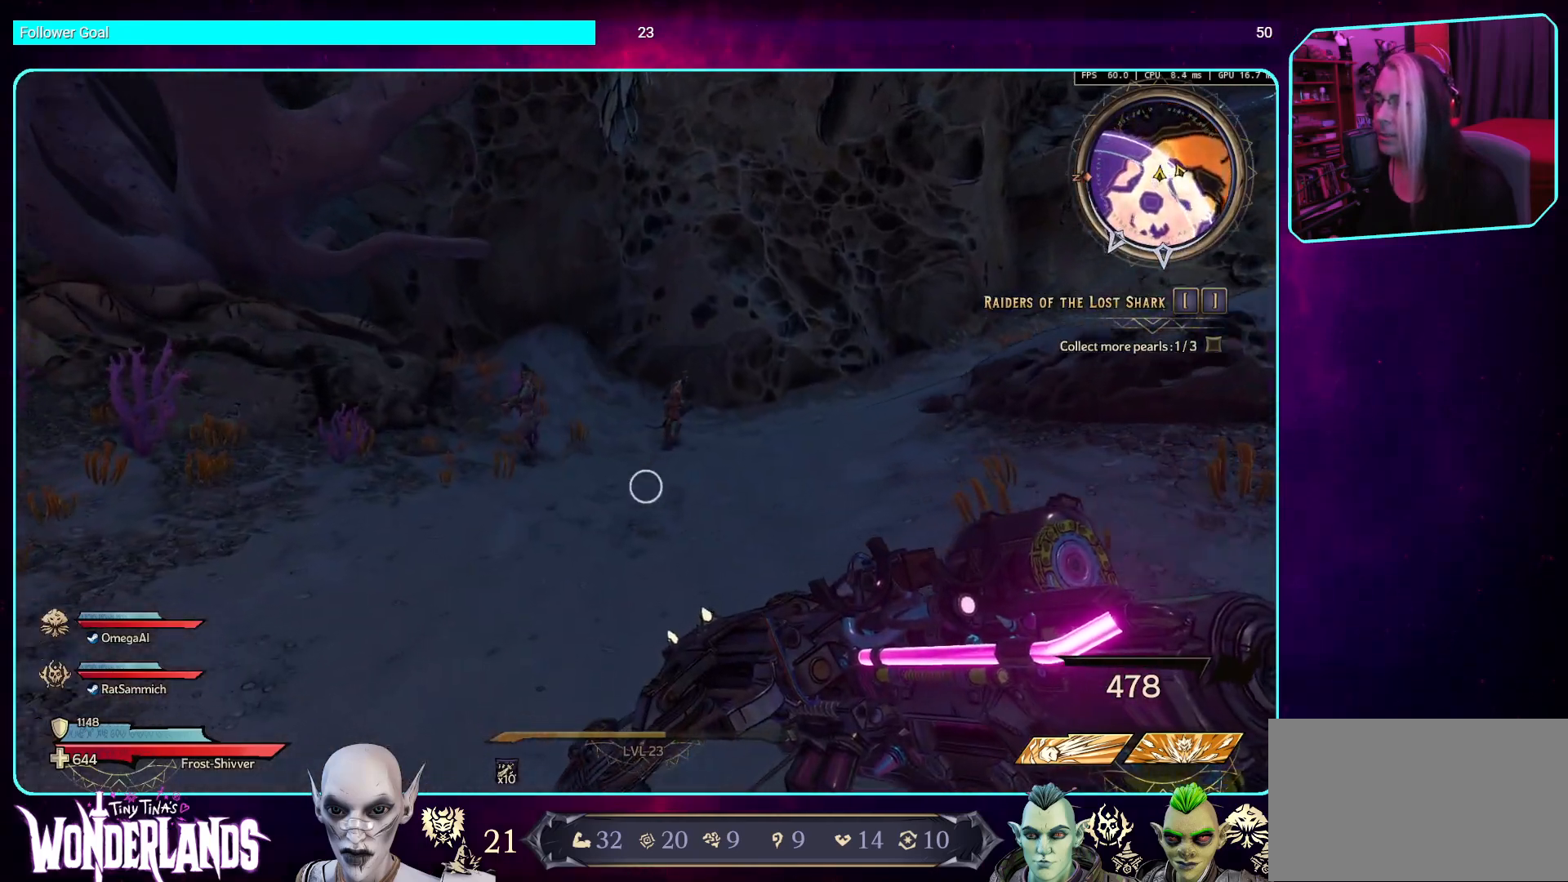
{"keys": ["a"], "mouse": [], "events": [[84, "w", "up"], [353, "a", "down"]]}
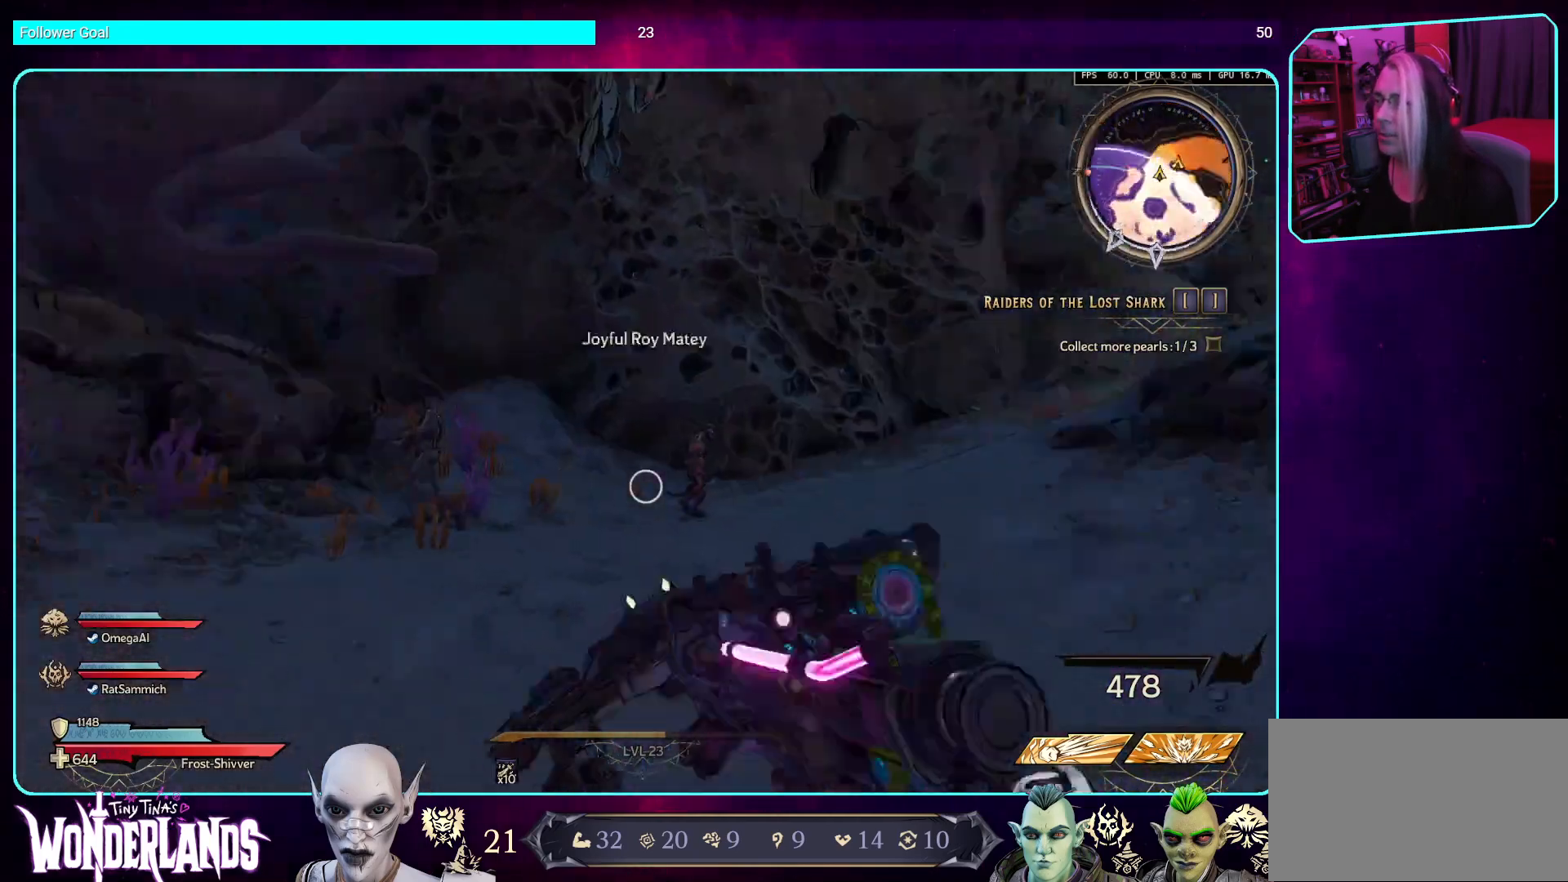
{"keys": ["a", "w"], "mouse": [], "events": [[168, "w", "down"]]}
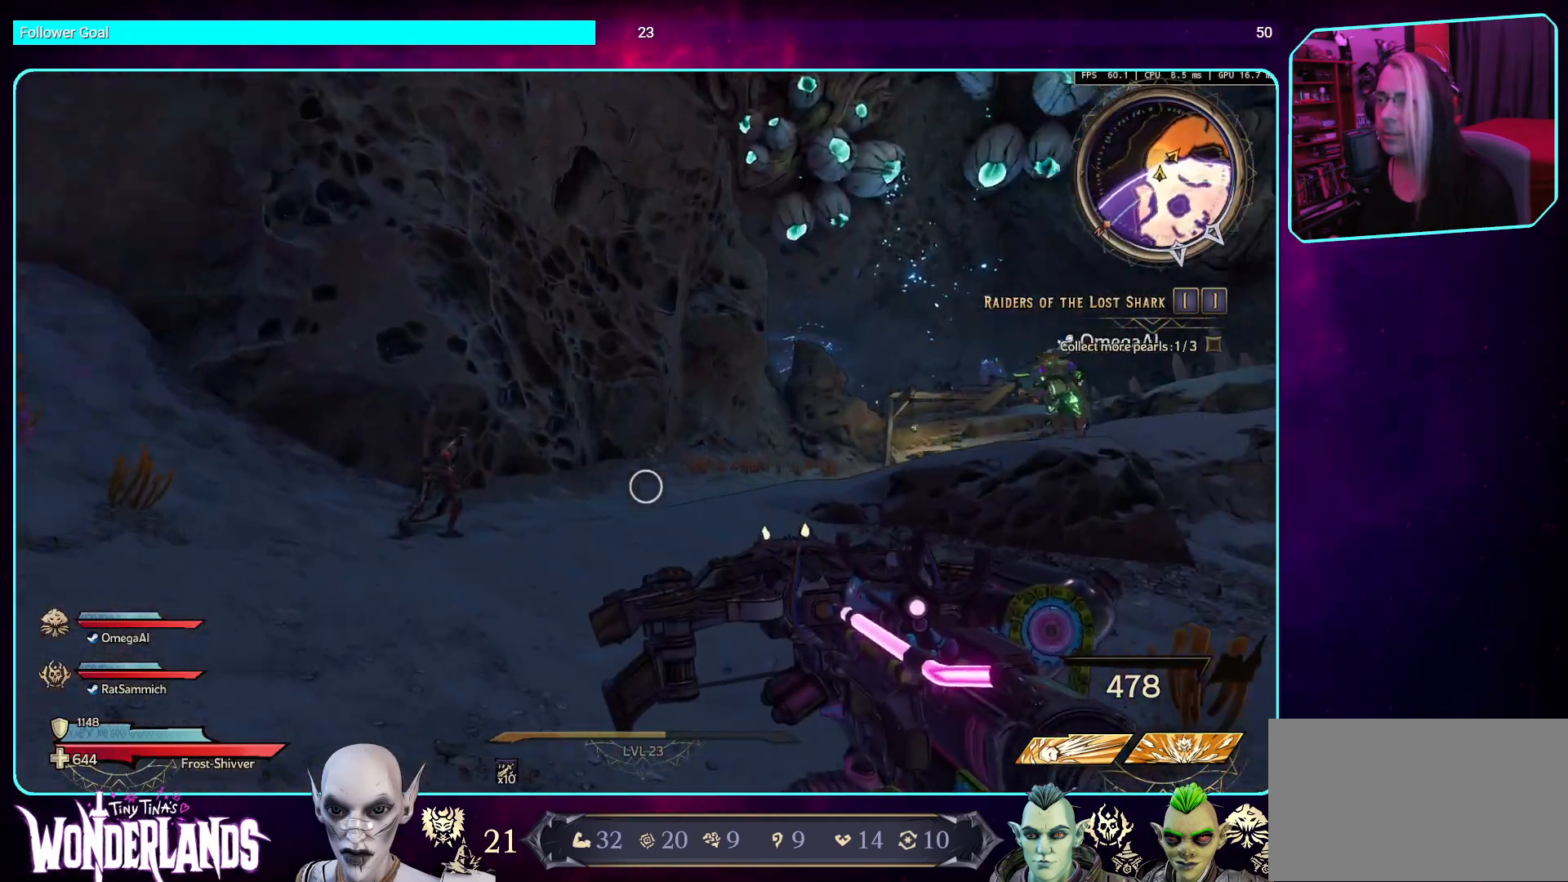
{"keys": ["a", "w"], "mouse": [], "events": []}
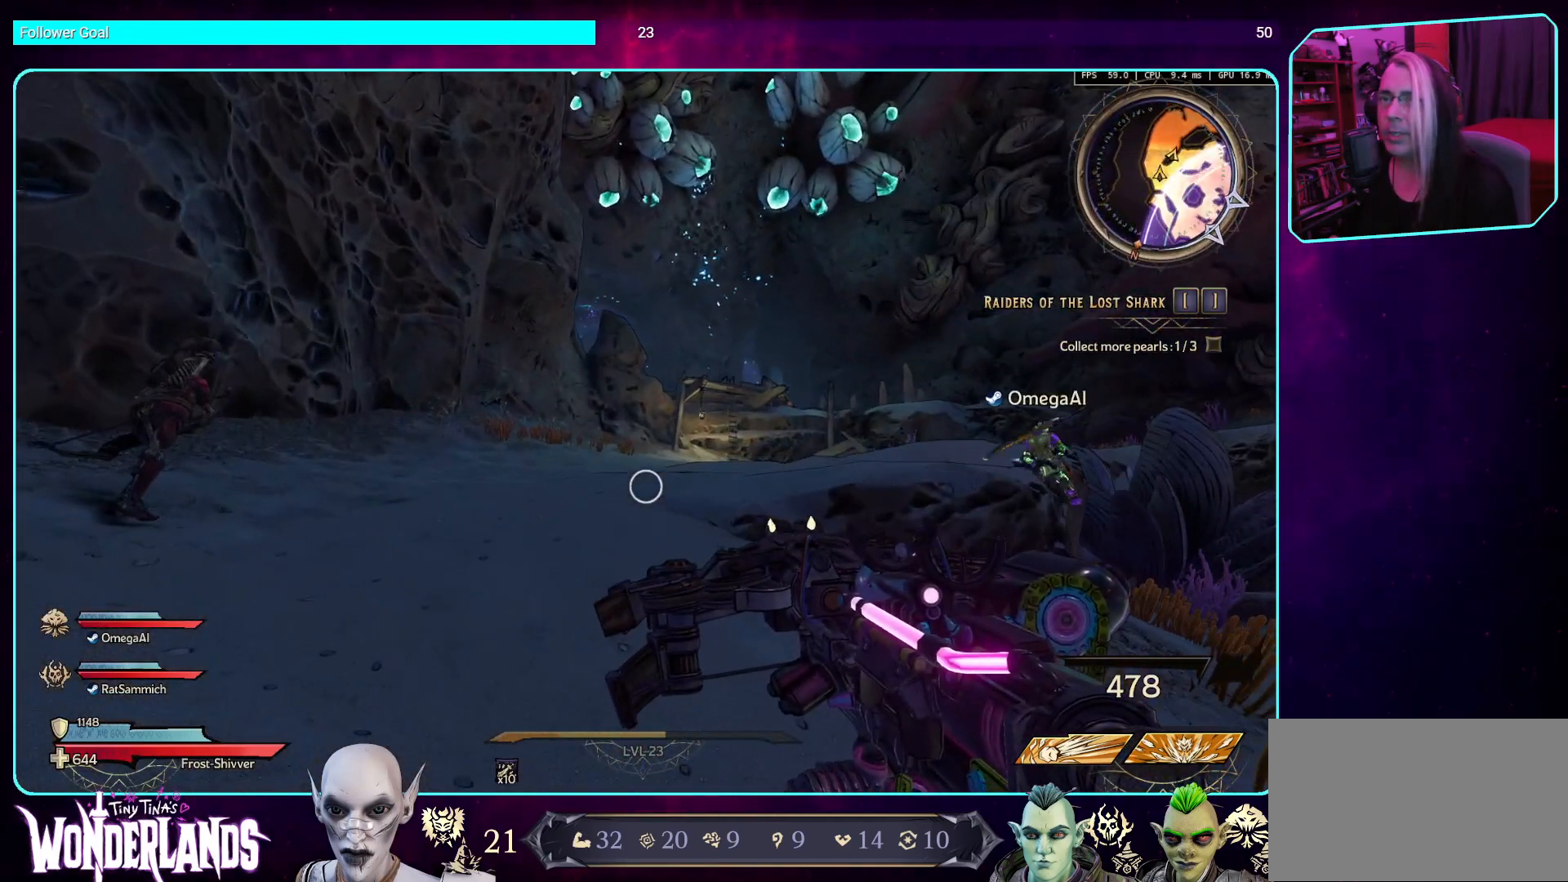
{"keys": ["w"], "mouse": [], "events": [[134, "space", "down"], [185, "a", "up"], [285, "space", "up"]]}
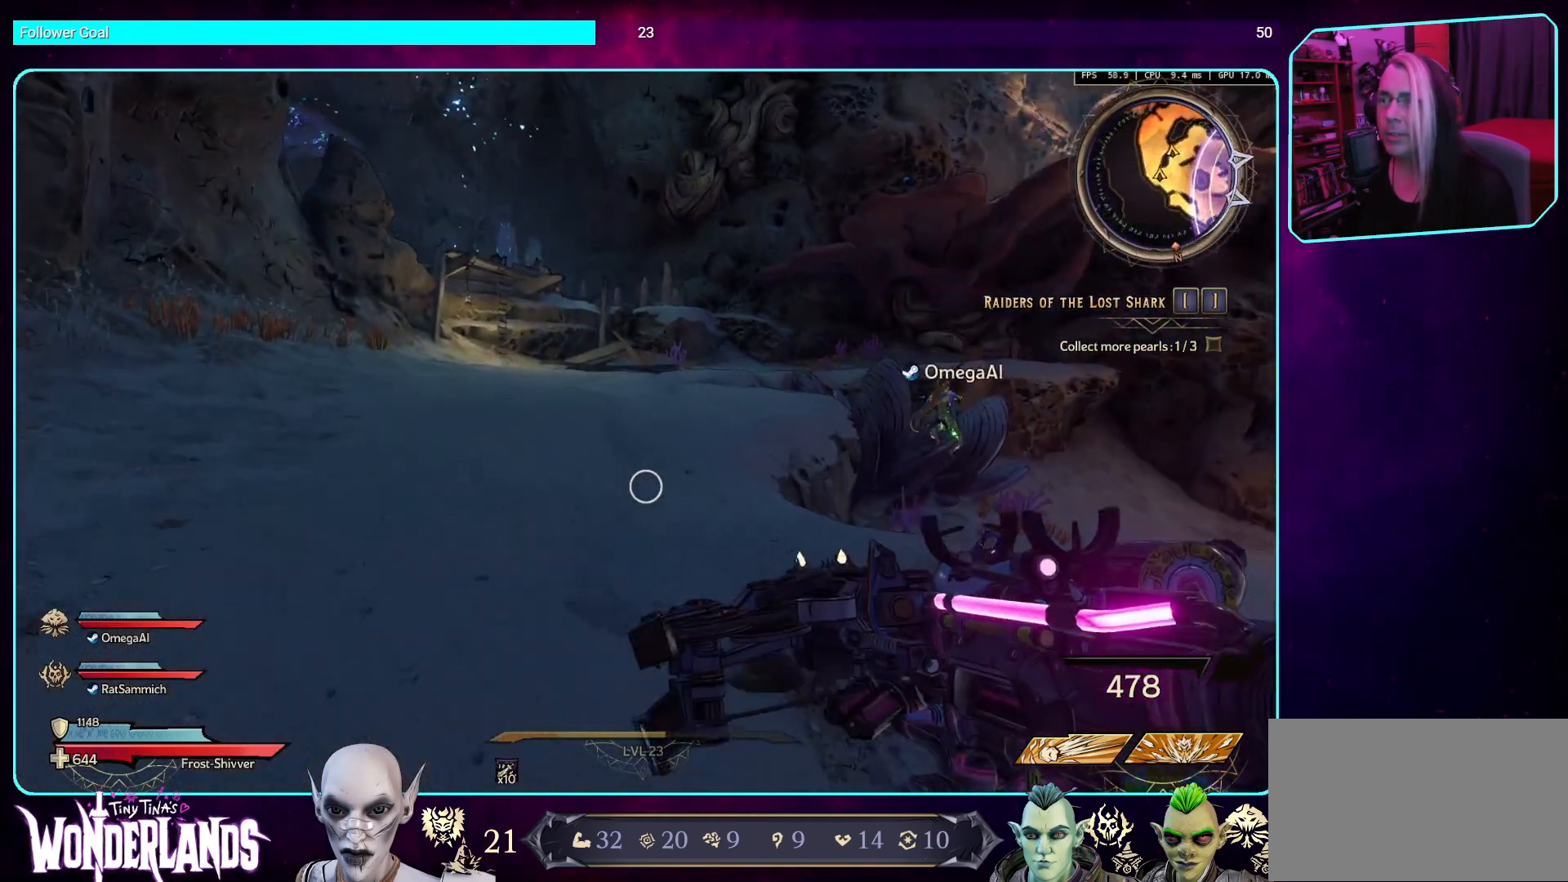
{"keys": ["w"], "mouse": [], "events": []}